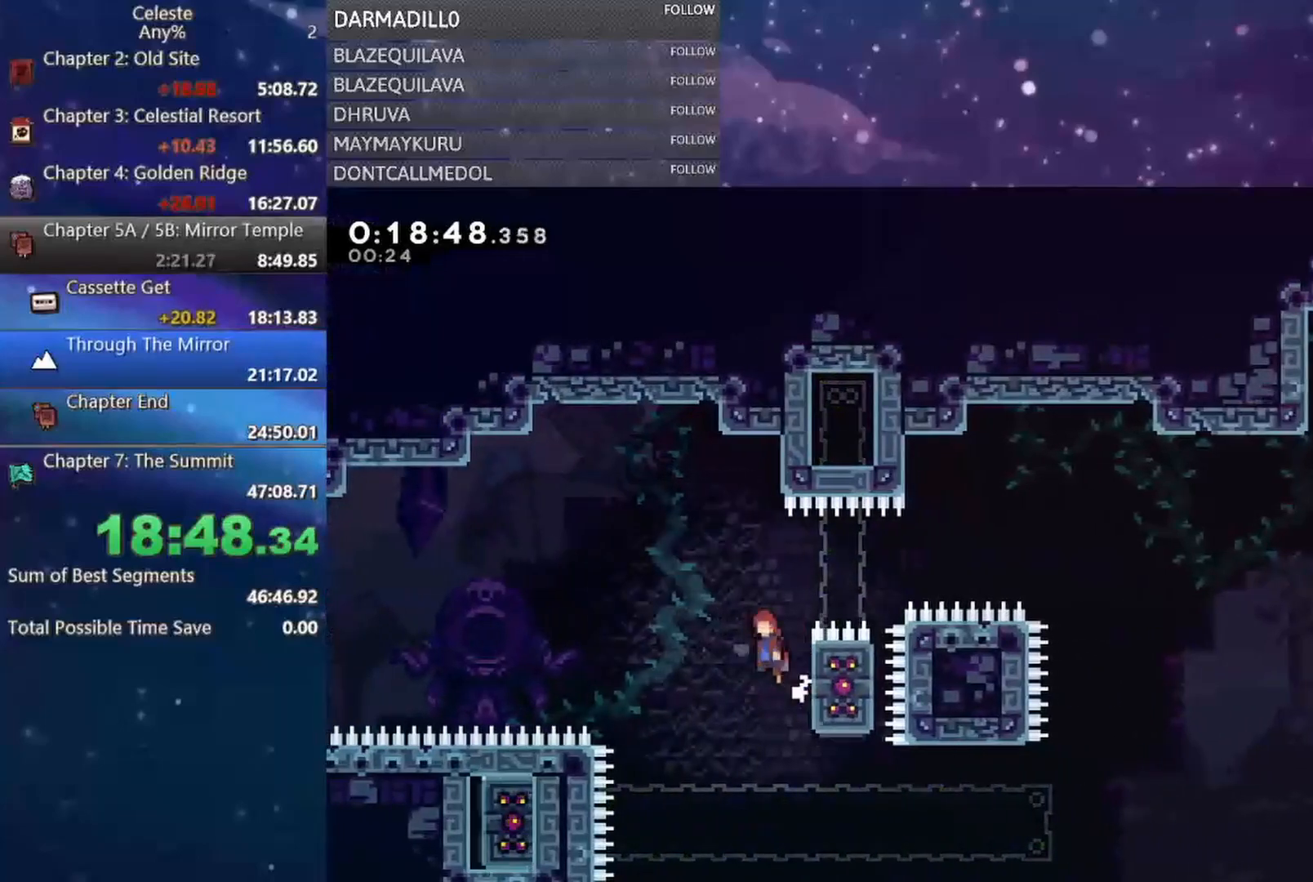
Gameplay with a controller (Xbox layout); each line is a JSON object with the inputs held at the frame after it. "events" lists button and stick changes between this image and that frame as [ms after this image, input, new state], when the widget could be followed in between. Not read: L3 R3 right_stick.
{"buttons": ["R1"], "left_stick": "center", "events": [[50, "A", "up"], [50, "R1", "up"], [150, "DPAD_LEFT", "up"], [300, "R1", "down"], [333, "DPAD_LEFT", "down"], [483, "DPAD_LEFT", "up"]]}
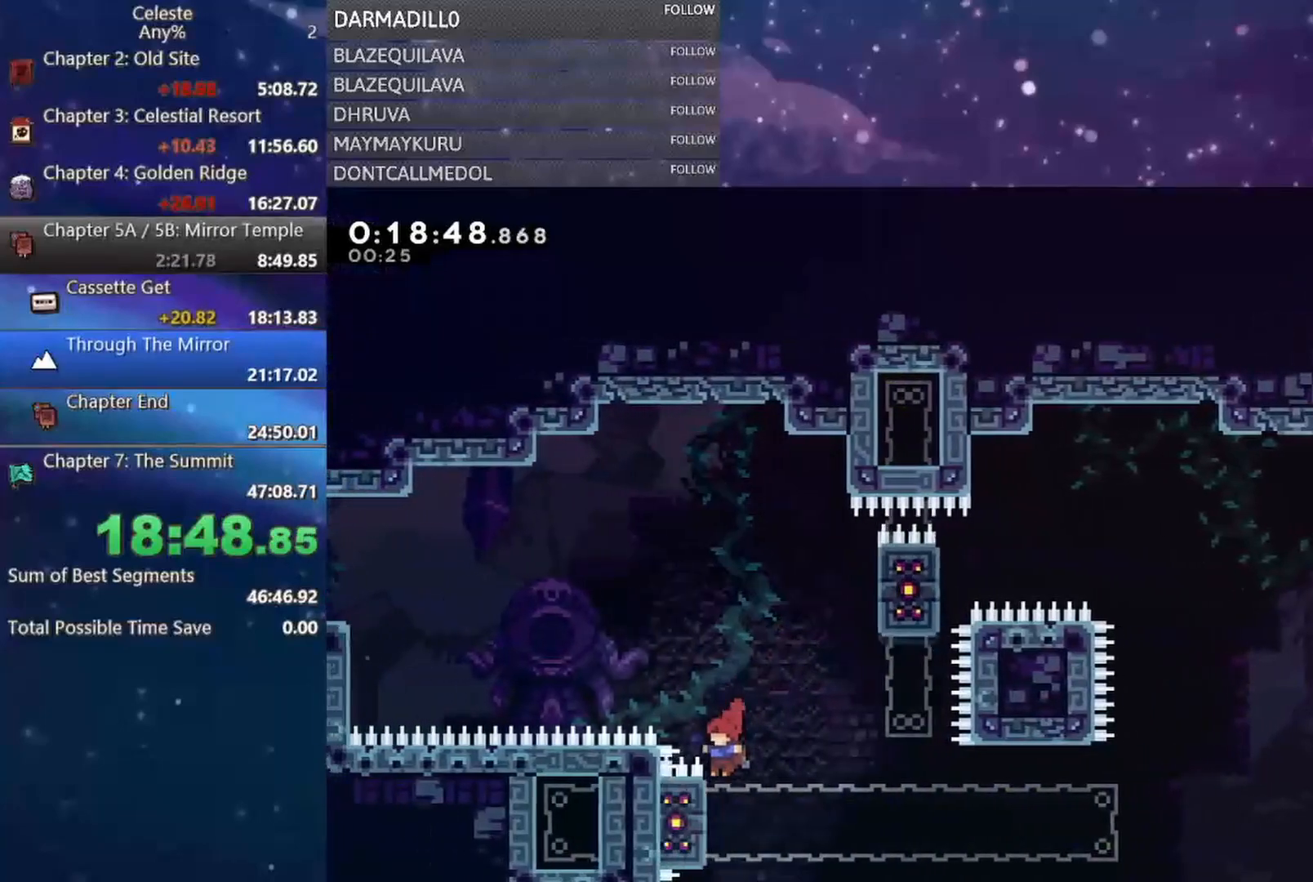
{"buttons": ["R1", "DPAD_RIGHT"], "left_stick": "center", "events": [[100, "DPAD_LEFT", "down"], [117, "DPAD_UP", "down"], [233, "DPAD_LEFT", "up"], [250, "DPAD_UP", "up"], [400, "DPAD_RIGHT", "down"]]}
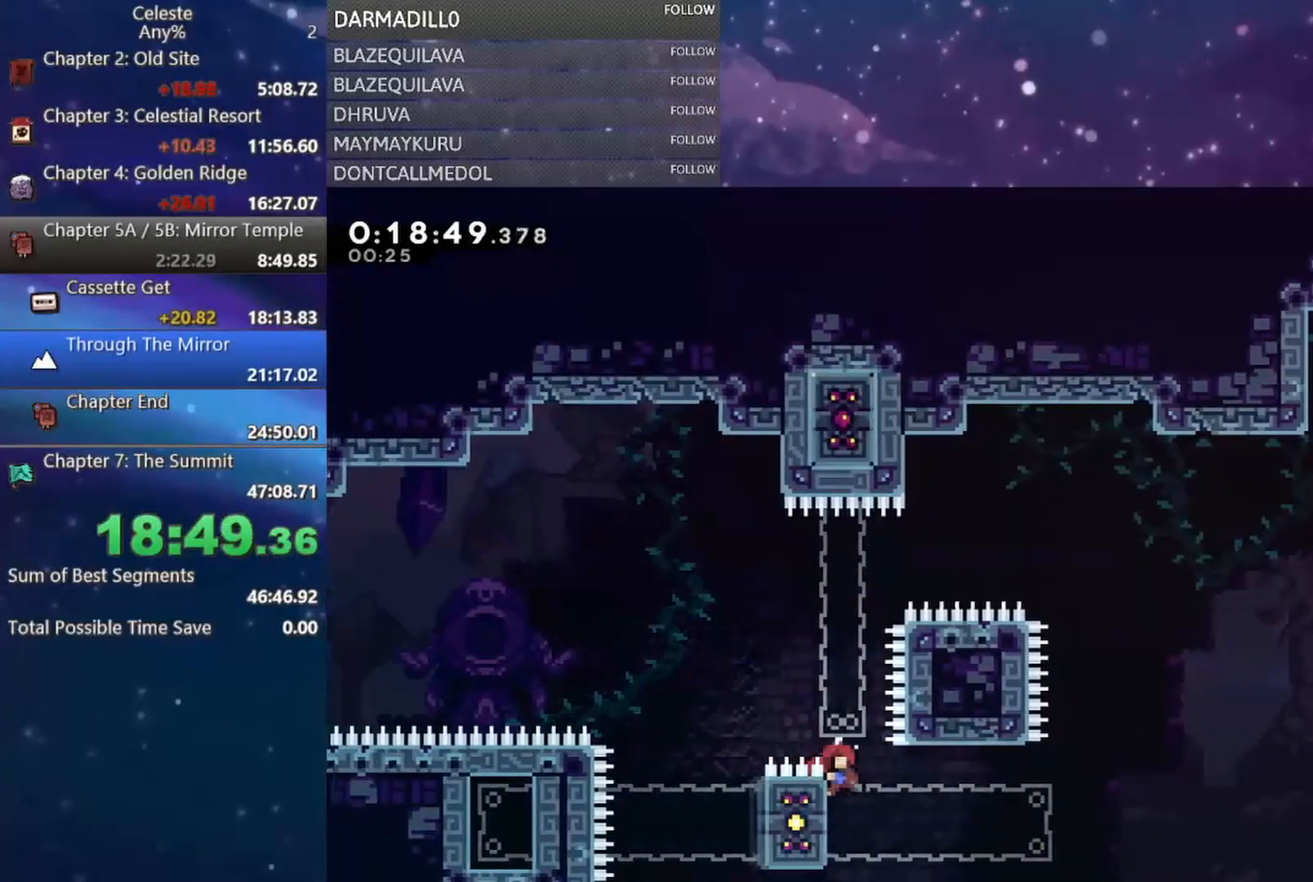
{"buttons": ["A", "R1", "DPAD_RIGHT"], "left_stick": "center", "events": [[467, "A", "down"]]}
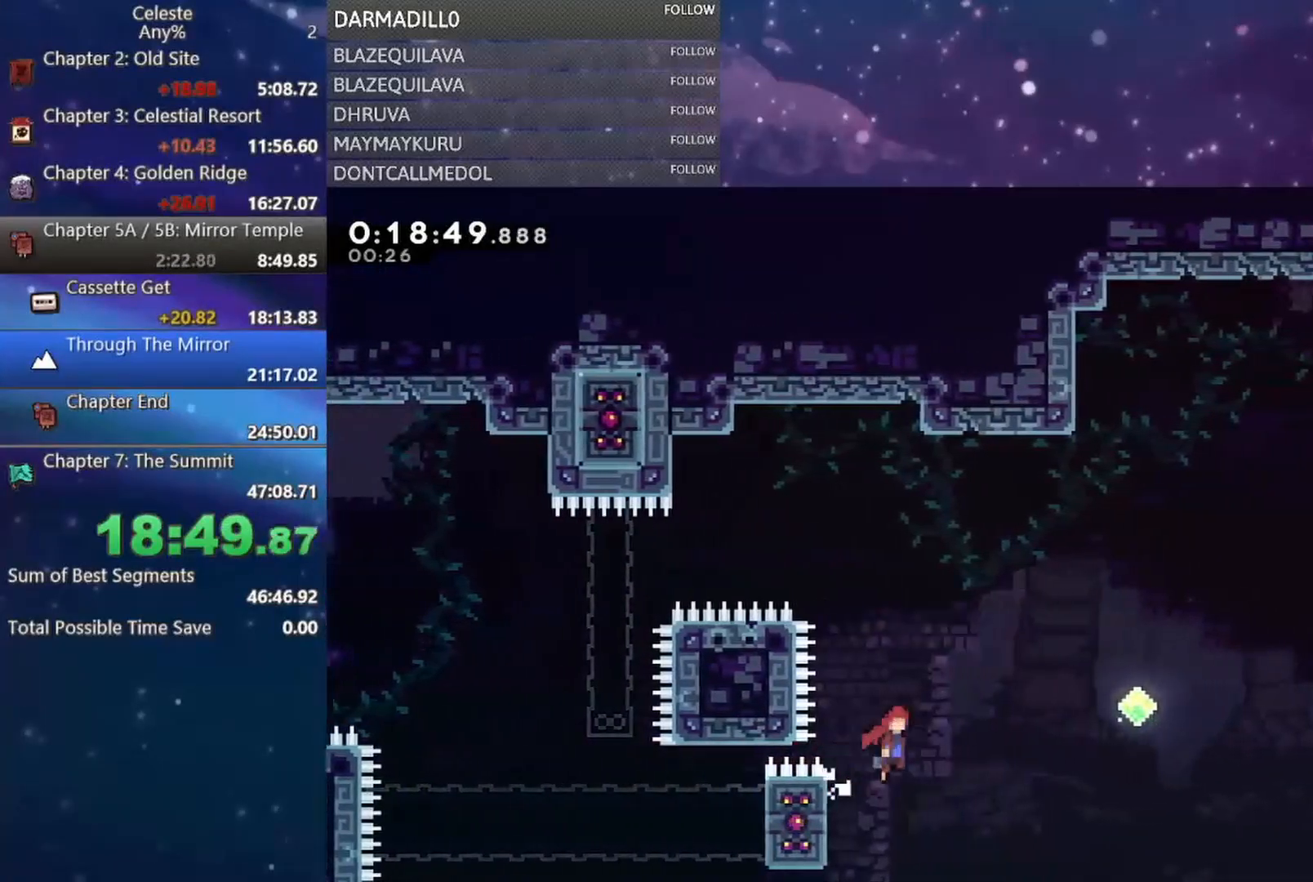
{"buttons": ["B", "R1", "DPAD_UP", "DPAD_RIGHT"], "left_stick": "center", "events": [[133, "A", "up"], [200, "DPAD_UP", "down"], [350, "B", "down"]]}
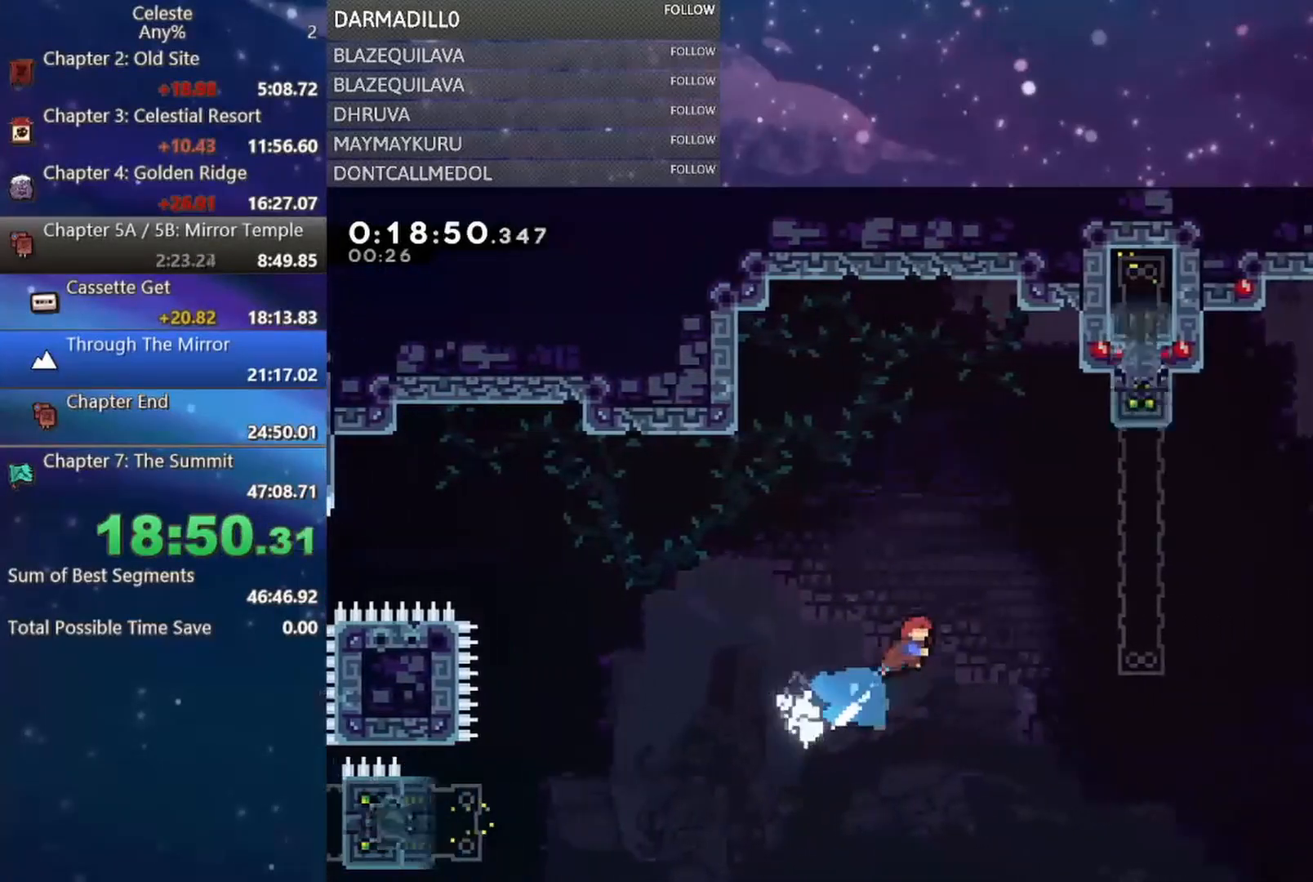
{"buttons": ["R1", "DPAD_UP", "DPAD_RIGHT"], "left_stick": "center", "events": [[200, "B", "up"]]}
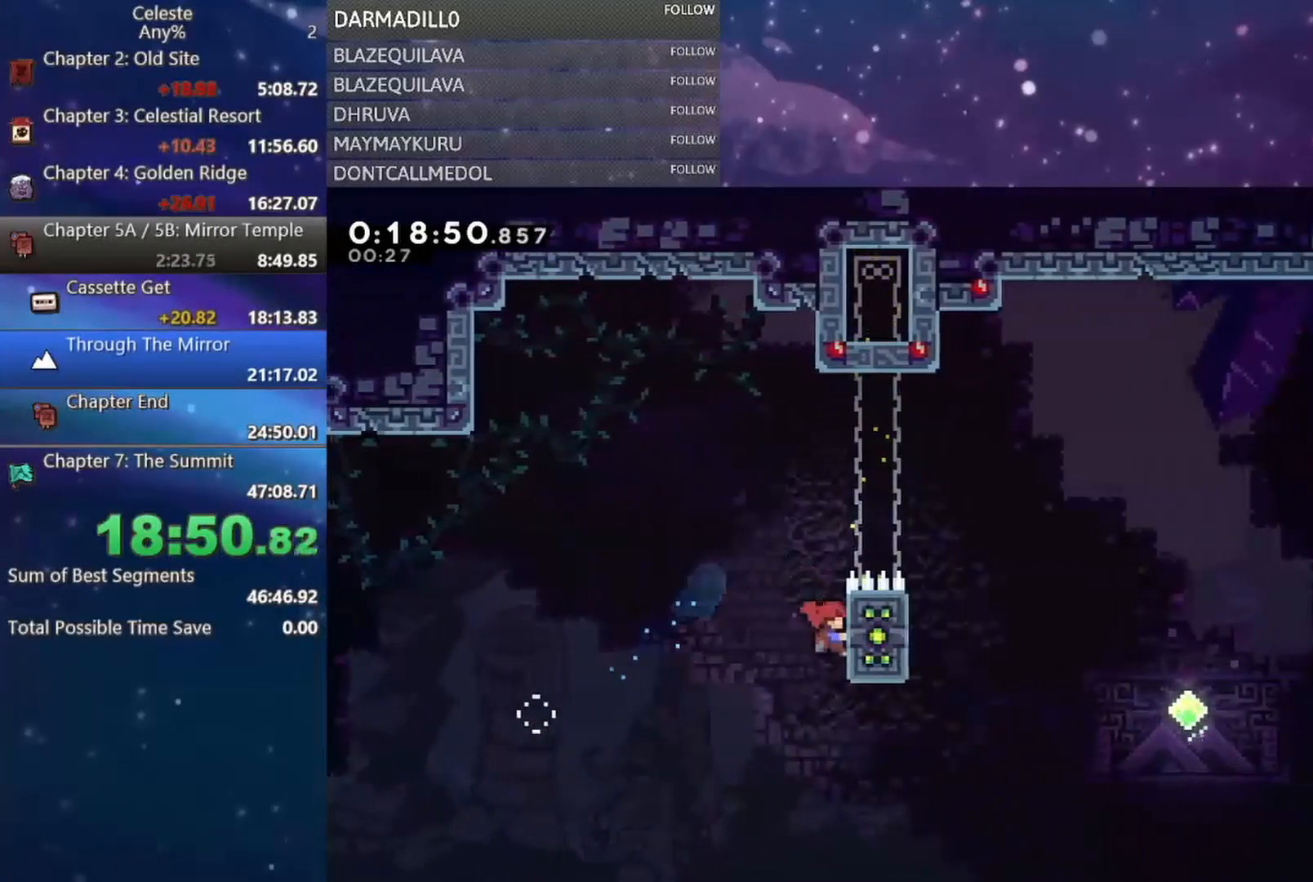
{"buttons": [], "left_stick": "center", "events": [[17, "A", "down"], [100, "A", "up"], [183, "DPAD_UP", "up"], [200, "A", "down"], [400, "A", "up"], [417, "R1", "up"], [483, "DPAD_RIGHT", "up"]]}
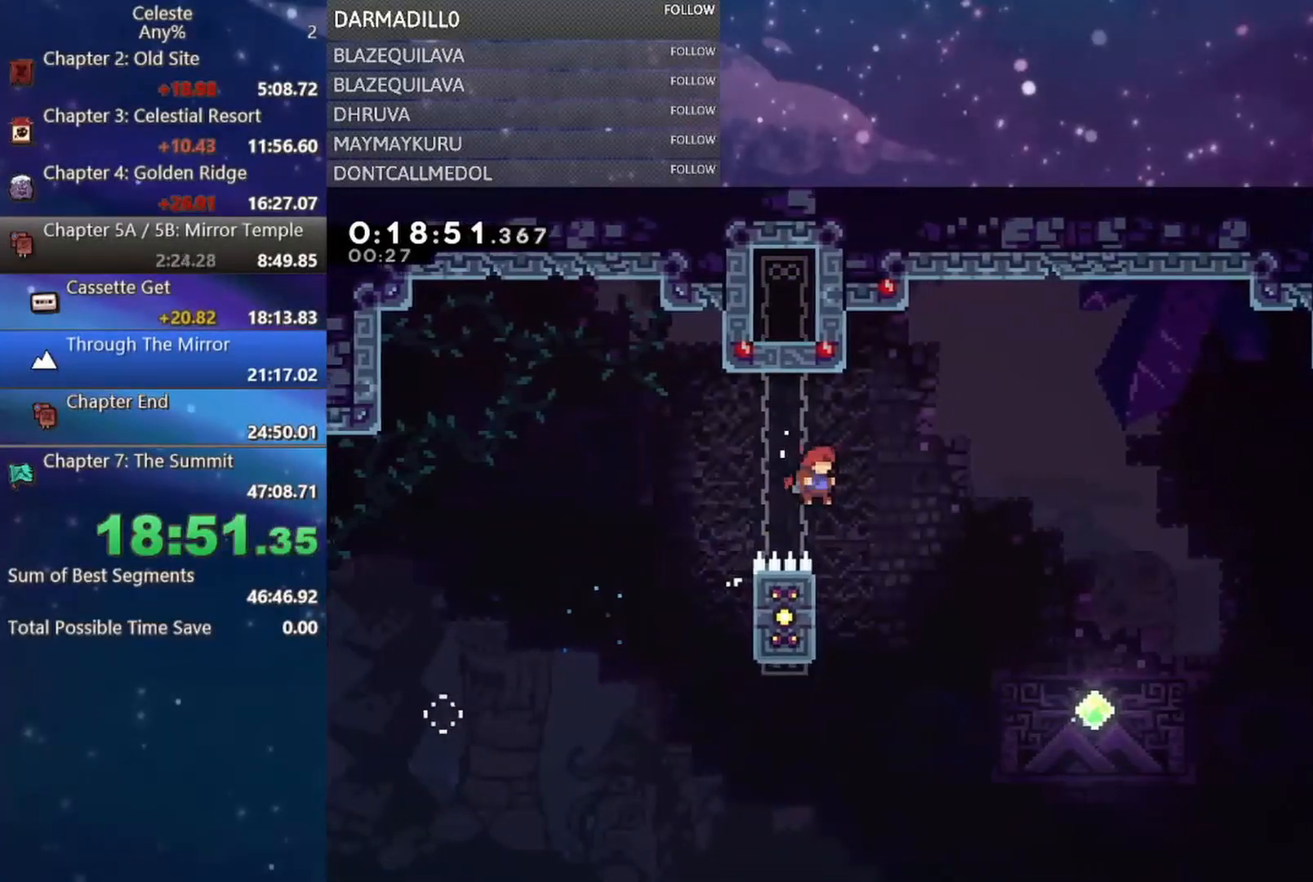
{"buttons": ["DPAD_RIGHT"], "left_stick": "center", "events": [[100, "DPAD_LEFT", "down"], [233, "A", "down"], [317, "DPAD_LEFT", "up"], [333, "DPAD_RIGHT", "down"], [383, "A", "up"]]}
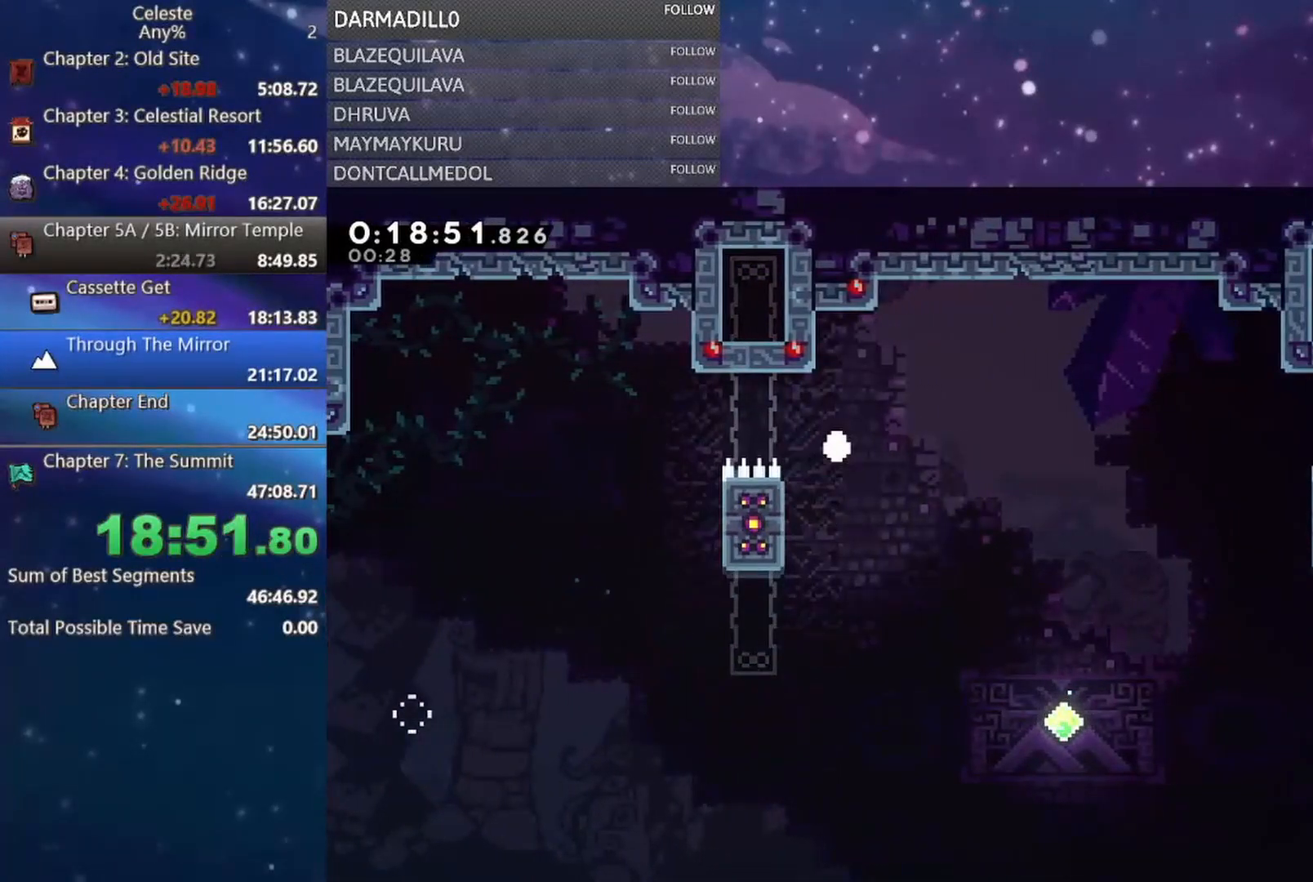
{"buttons": ["B"], "left_stick": "center", "events": [[17, "B", "down"], [50, "DPAD_RIGHT", "up"], [67, "A", "down"], [117, "B", "up"], [150, "A", "up"], [233, "B", "down"], [267, "A", "down"], [350, "A", "up"], [367, "B", "up"], [450, "B", "down"]]}
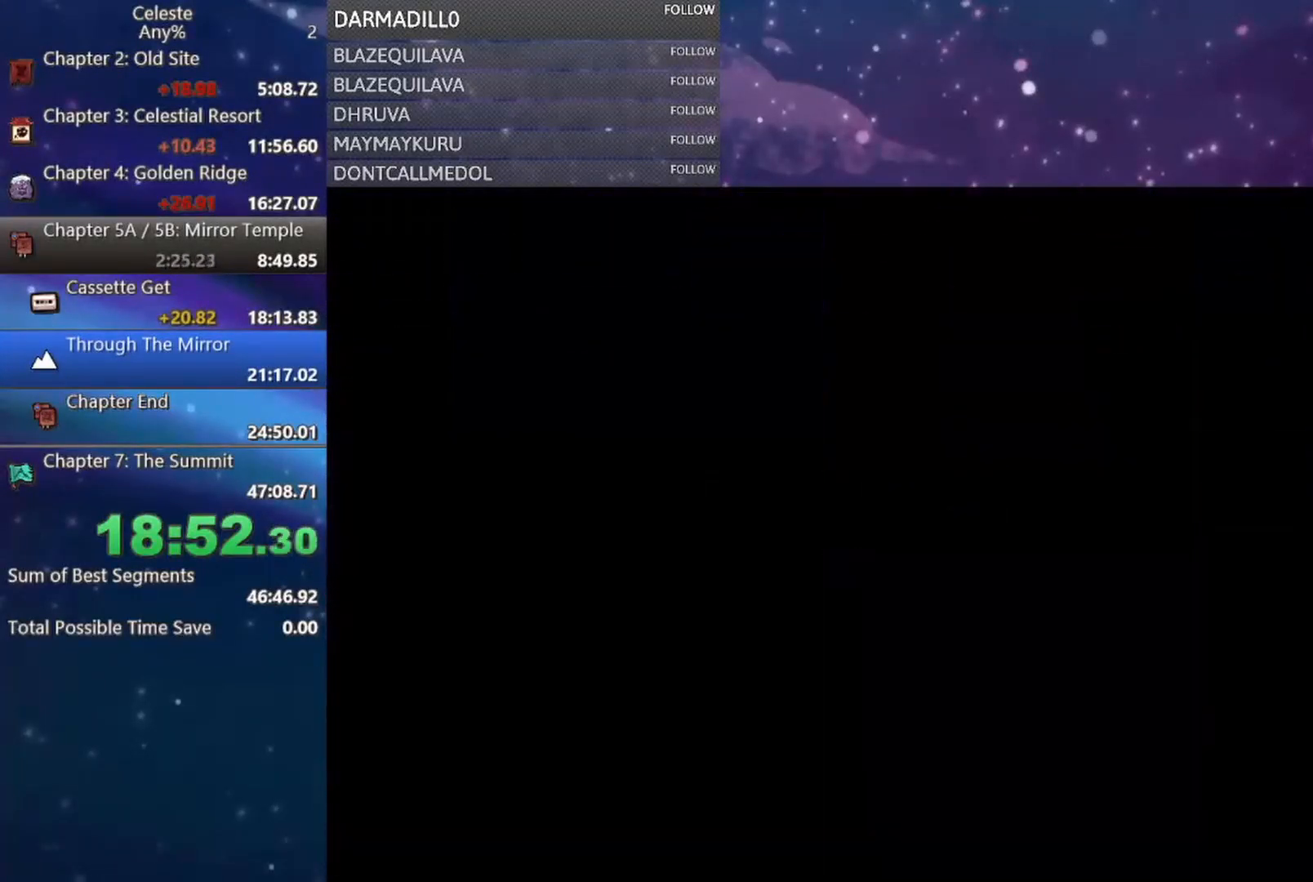
{"buttons": [], "left_stick": "center", "events": [[33, "A", "down"], [67, "A", "up"], [83, "B", "up"]]}
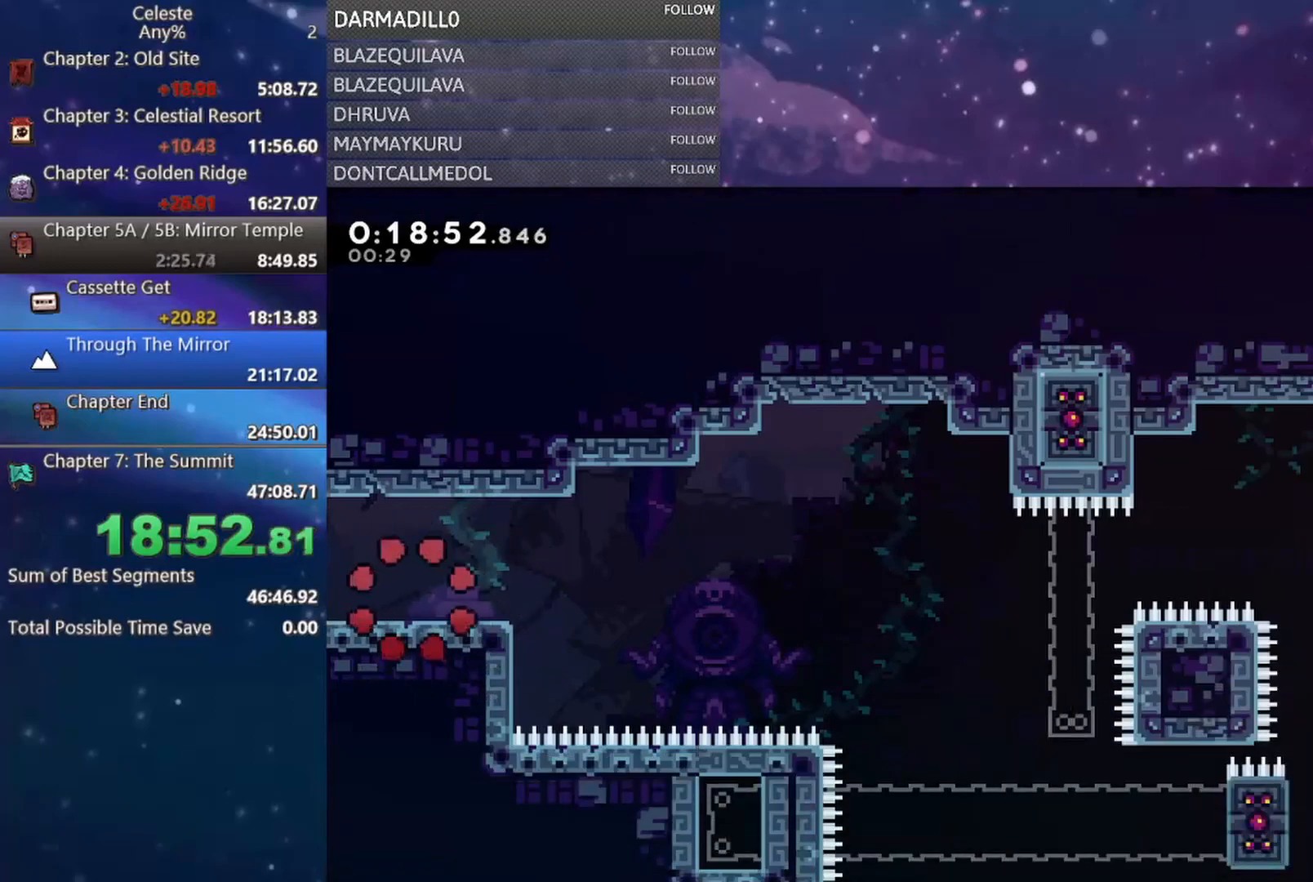
{"buttons": ["B", "DPAD_DOWN", "DPAD_RIGHT"], "left_stick": "center", "events": [[317, "DPAD_DOWN", "down"], [317, "DPAD_RIGHT", "down"], [400, "B", "down"]]}
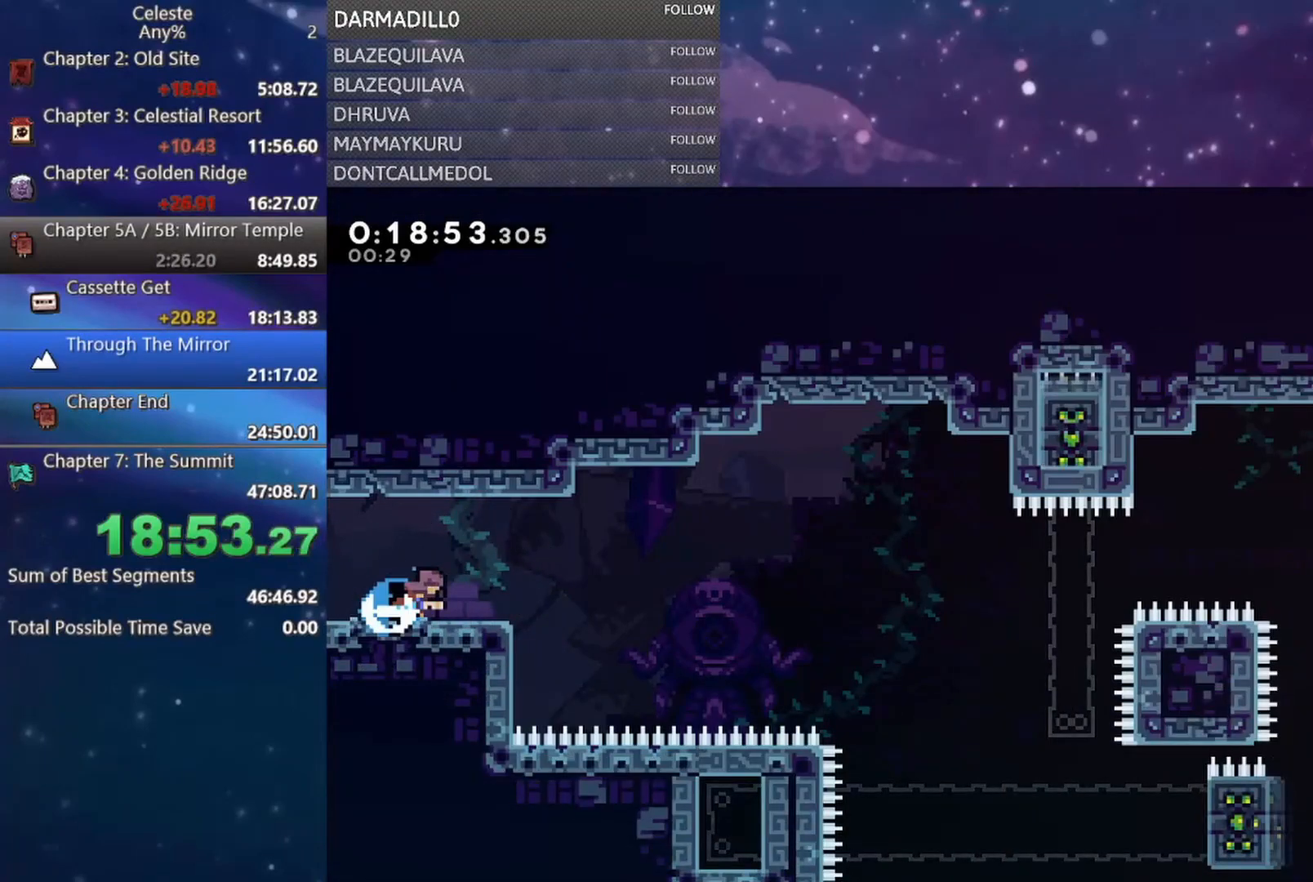
{"buttons": ["R1", "DPAD_DOWN", "DPAD_RIGHT"], "left_stick": "center", "events": [[17, "B", "up"], [83, "A", "down"], [367, "R1", "down"], [383, "A", "up"]]}
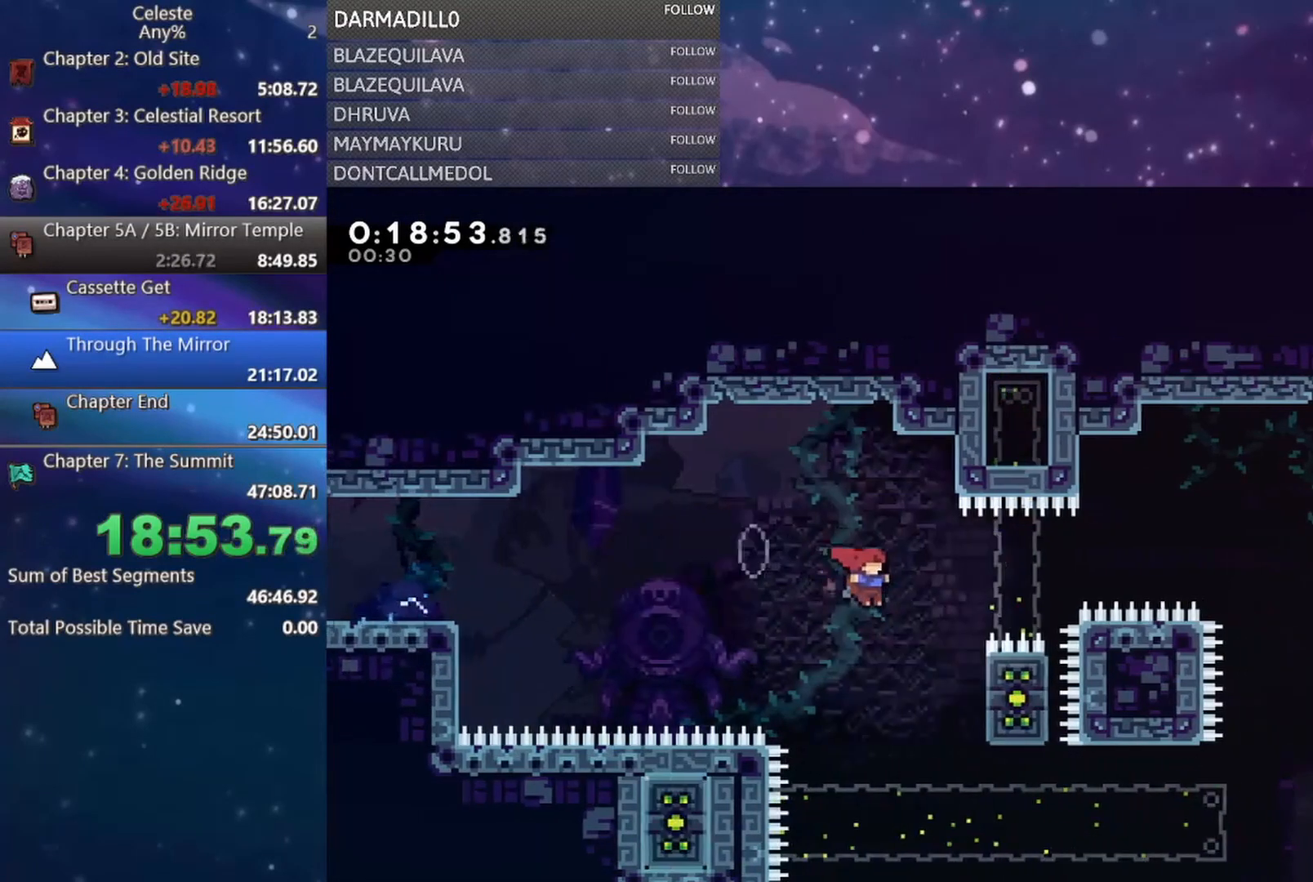
{"buttons": ["DPAD_LEFT"], "left_stick": "center", "events": [[50, "DPAD_DOWN", "up"], [133, "DPAD_RIGHT", "up"], [283, "A", "down"], [367, "DPAD_LEFT", "down"], [367, "R1", "up"], [417, "A", "up"]]}
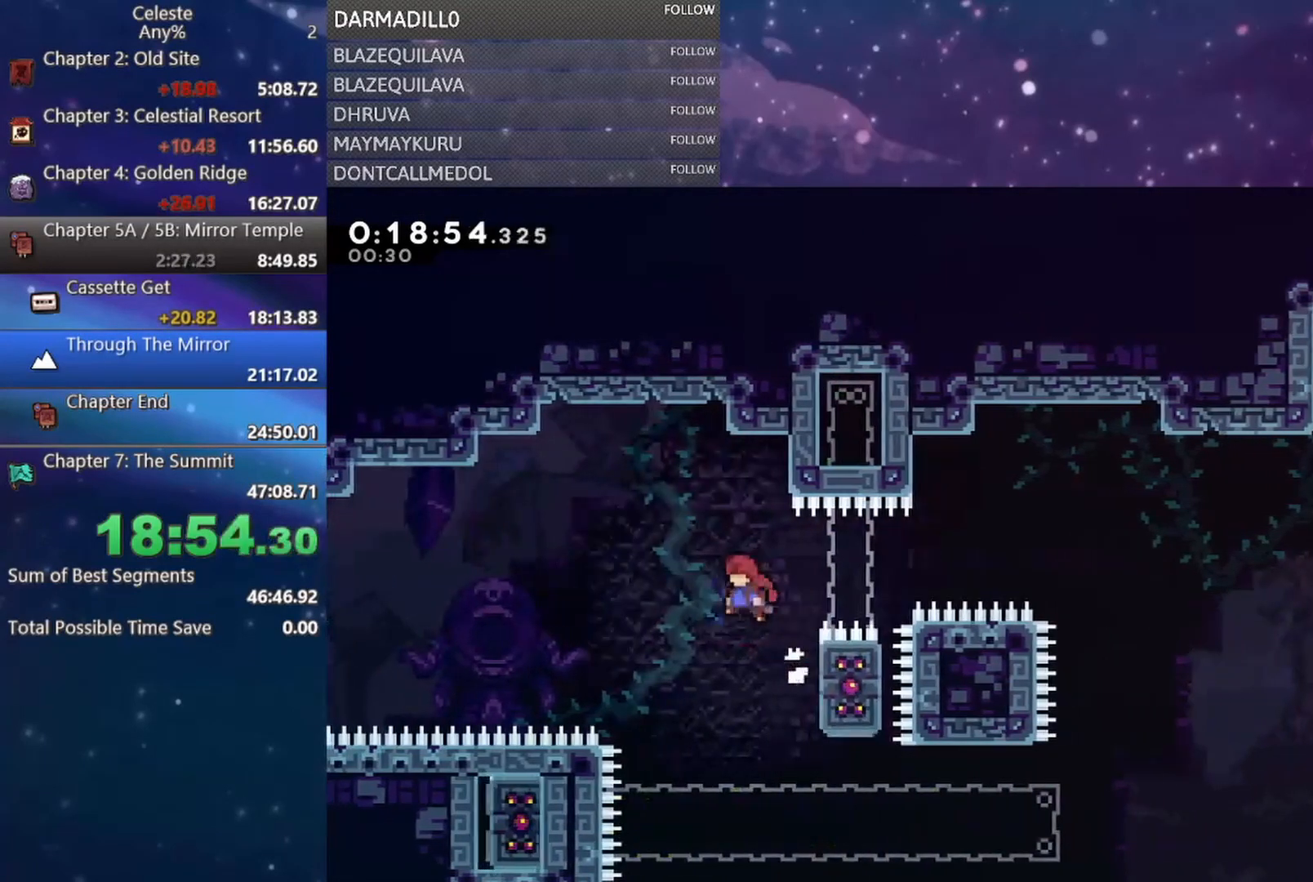
{"buttons": ["R1", "DPAD_UP", "DPAD_LEFT"], "left_stick": "center", "events": [[17, "DPAD_LEFT", "up"], [133, "R1", "down"], [167, "DPAD_LEFT", "down"], [317, "DPAD_UP", "down"]]}
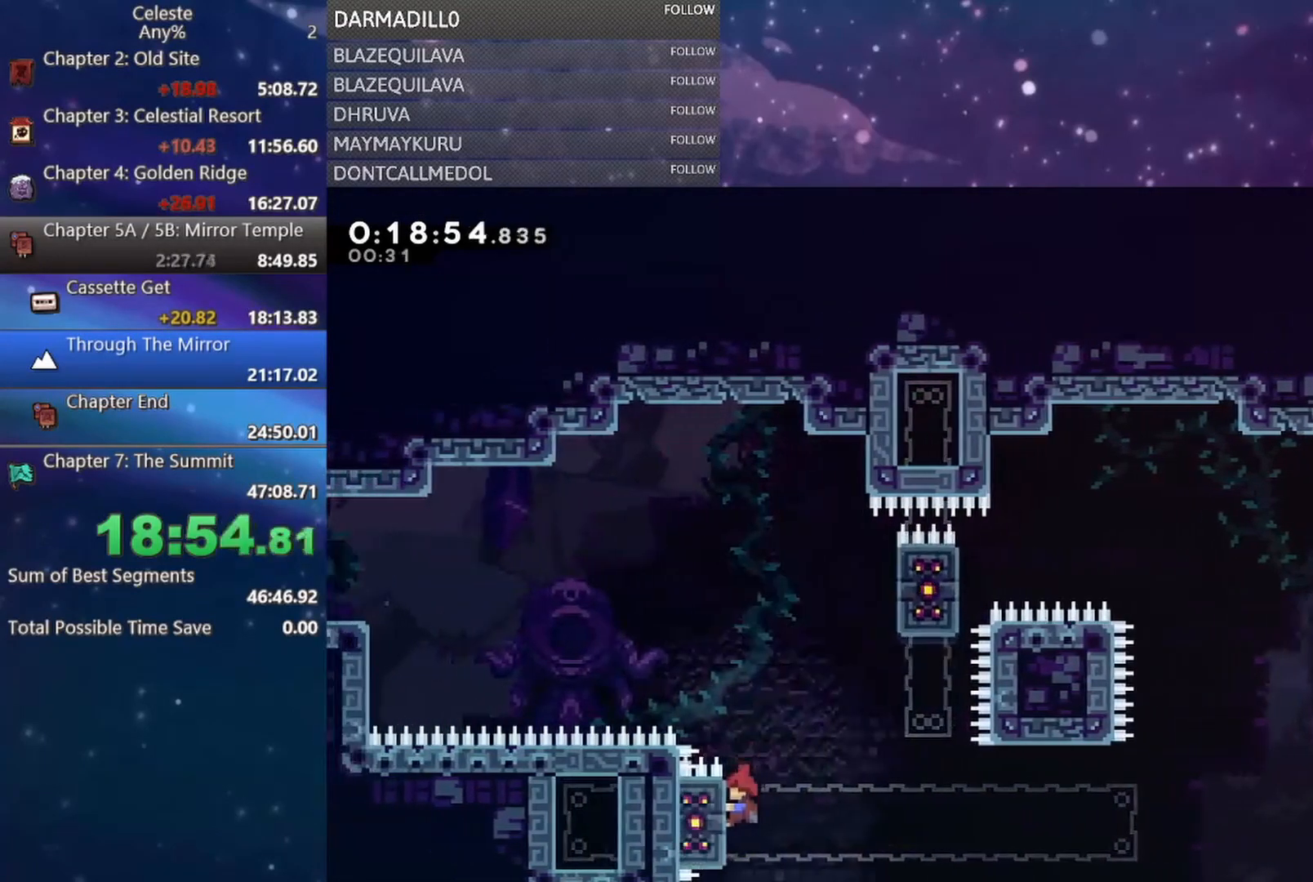
{"buttons": ["R1", "DPAD_RIGHT"], "left_stick": "center", "events": [[200, "DPAD_LEFT", "up"], [250, "DPAD_UP", "up"], [400, "DPAD_RIGHT", "down"]]}
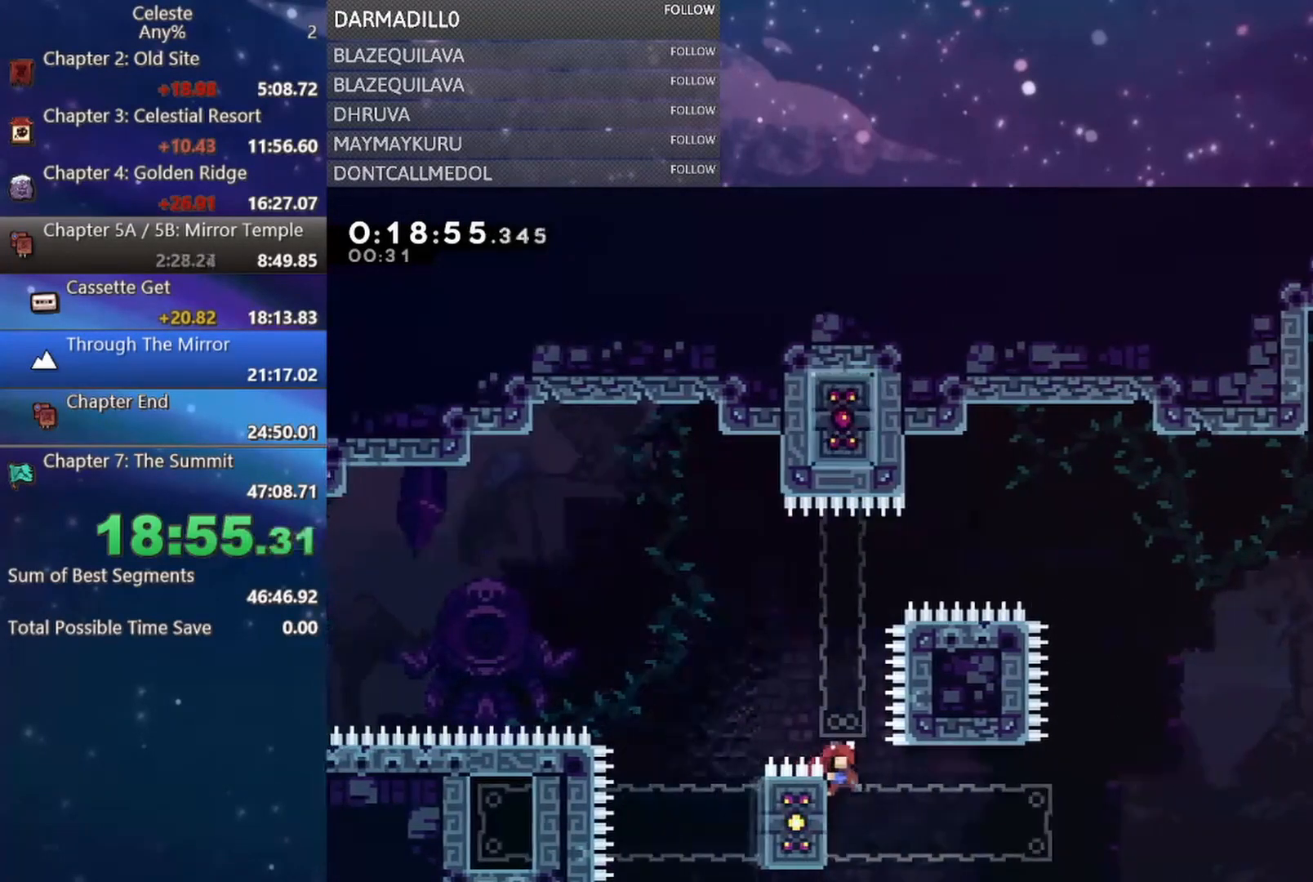
{"buttons": ["A", "R1", "DPAD_RIGHT"], "left_stick": "center", "events": [[483, "A", "down"]]}
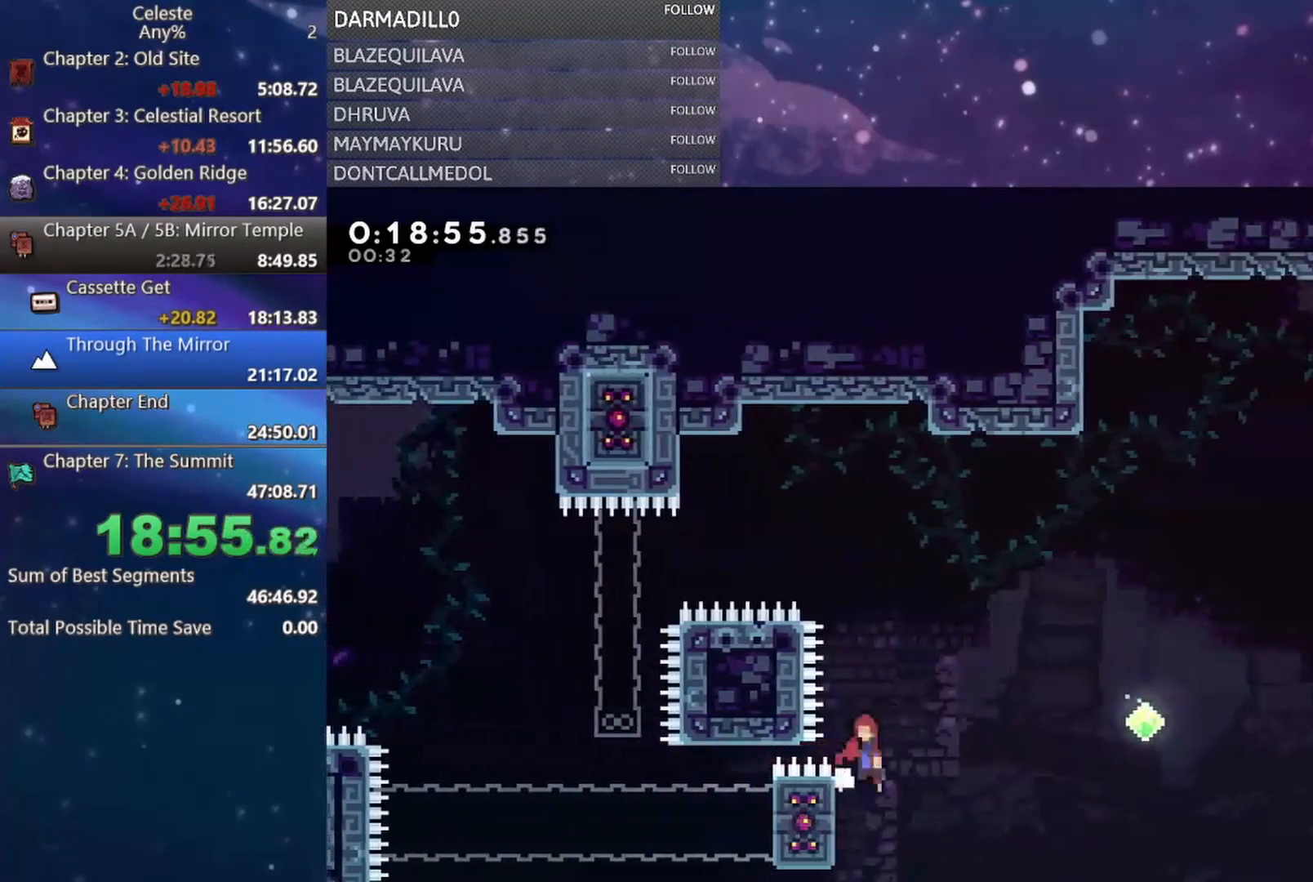
{"buttons": ["B", "R1", "DPAD_UP", "DPAD_RIGHT"], "left_stick": "center", "events": [[167, "A", "up"], [317, "DPAD_UP", "down"], [417, "B", "down"]]}
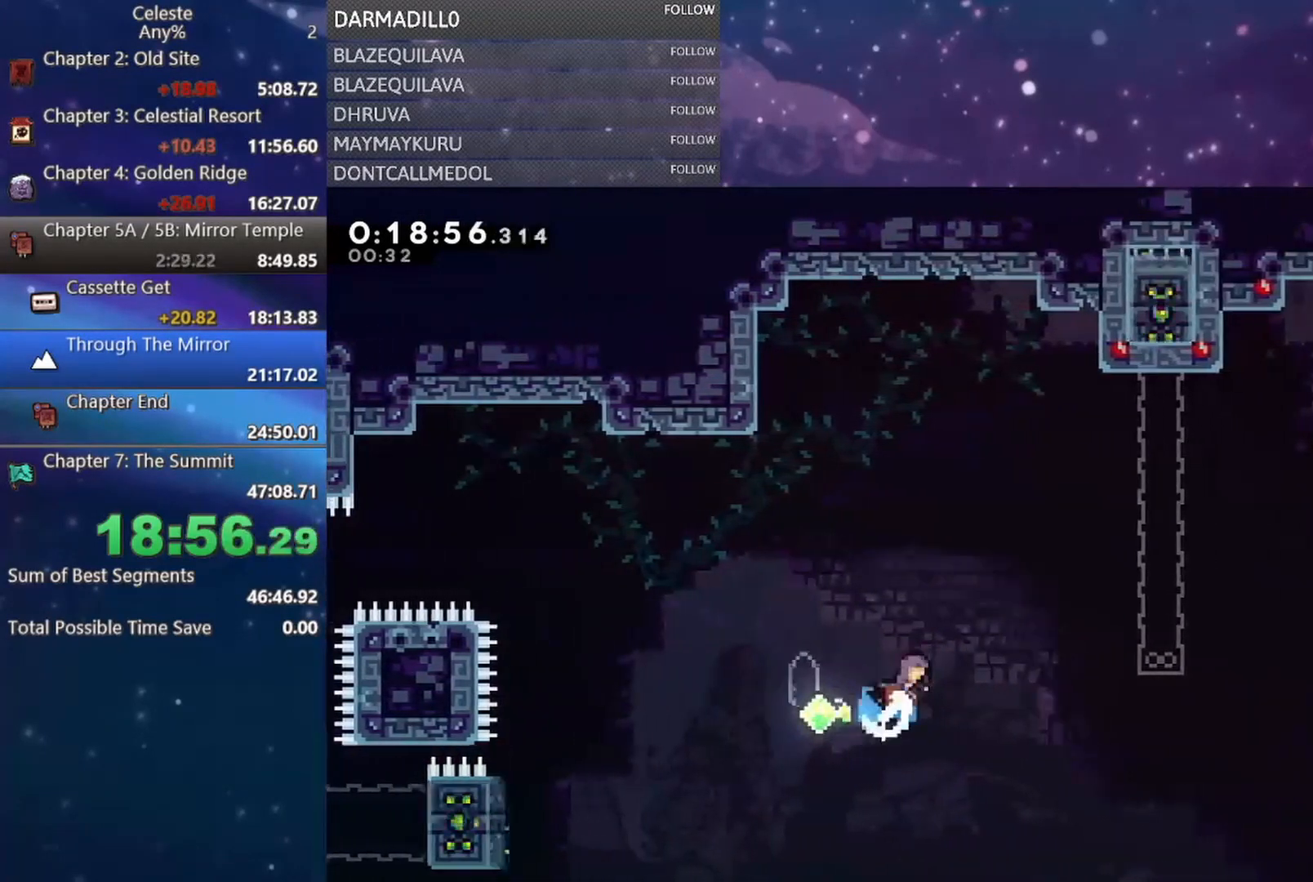
{"buttons": ["R1", "DPAD_UP", "DPAD_RIGHT"], "left_stick": "center", "events": [[233, "B", "up"]]}
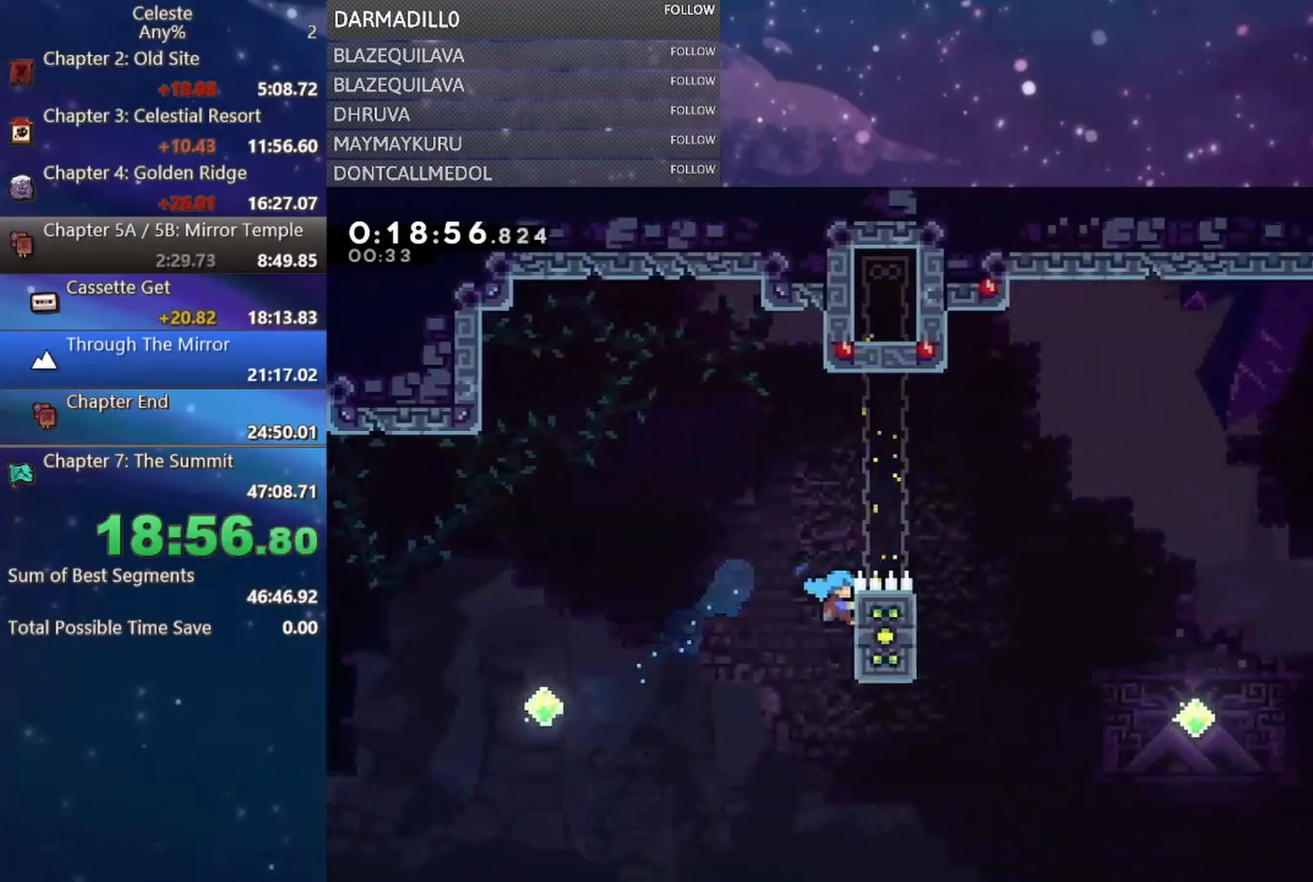
{"buttons": [], "left_stick": "center", "events": [[83, "A", "down"], [150, "A", "up"], [283, "A", "down"], [467, "A", "up"], [483, "DPAD_RIGHT", "up"], [483, "DPAD_UP", "up"], [500, "R1", "up"]]}
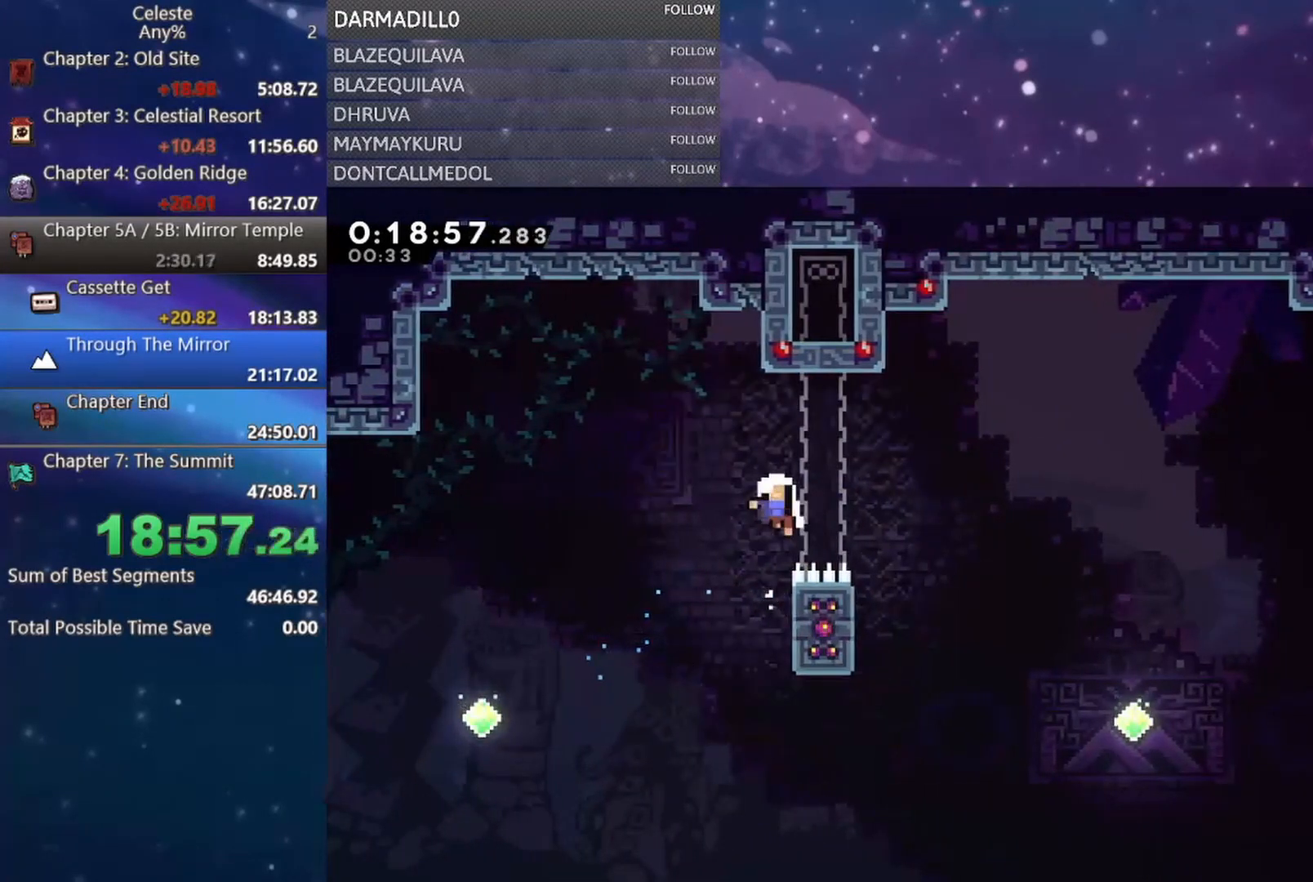
{"buttons": [], "left_stick": "center", "events": [[33, "B", "down"], [67, "A", "down"], [150, "A", "up"], [150, "B", "up"], [233, "B", "down"], [250, "A", "down"], [317, "B", "up"], [367, "A", "up"]]}
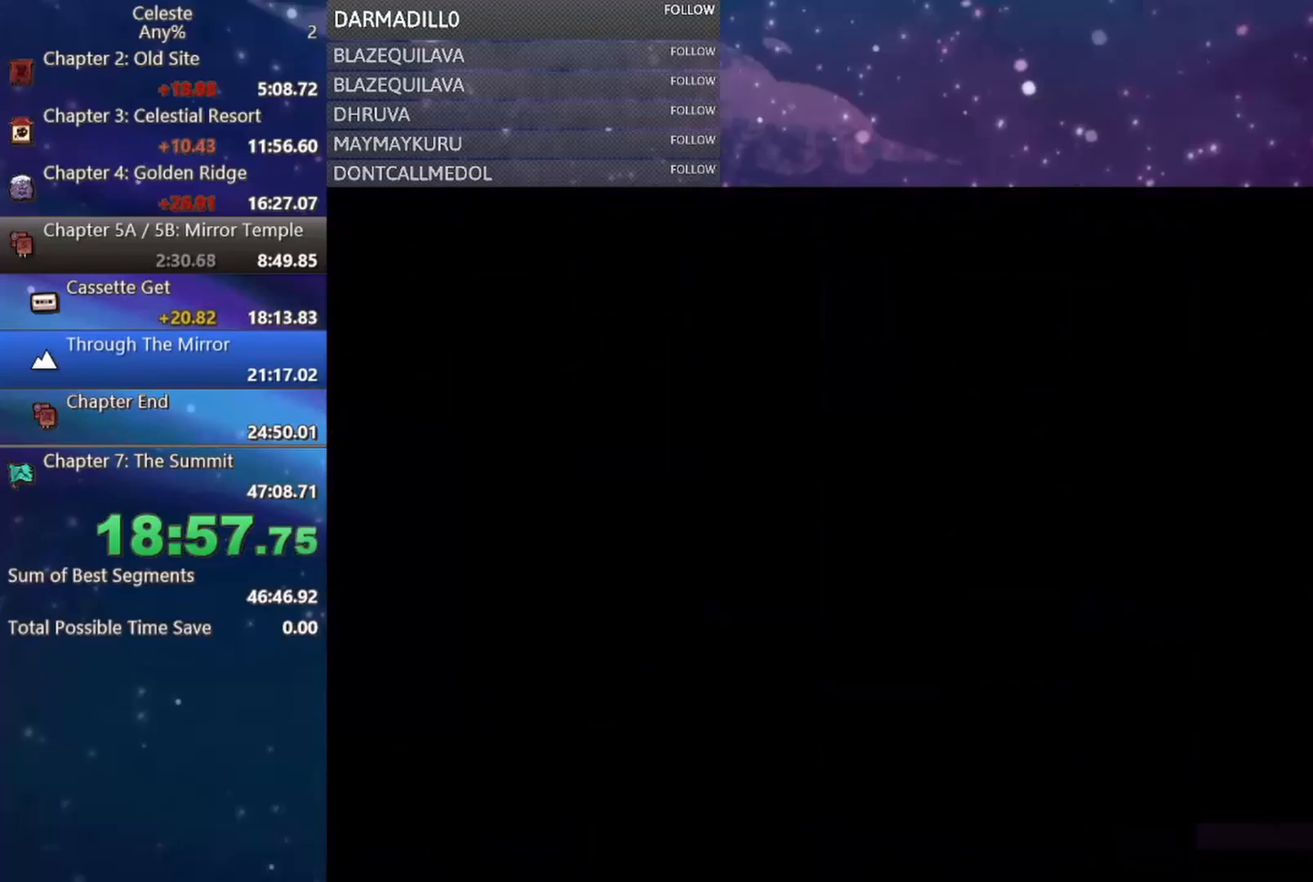
{"buttons": ["DPAD_DOWN", "DPAD_RIGHT"], "left_stick": "center", "events": [[200, "DPAD_DOWN", "down"], [233, "DPAD_RIGHT", "down"]]}
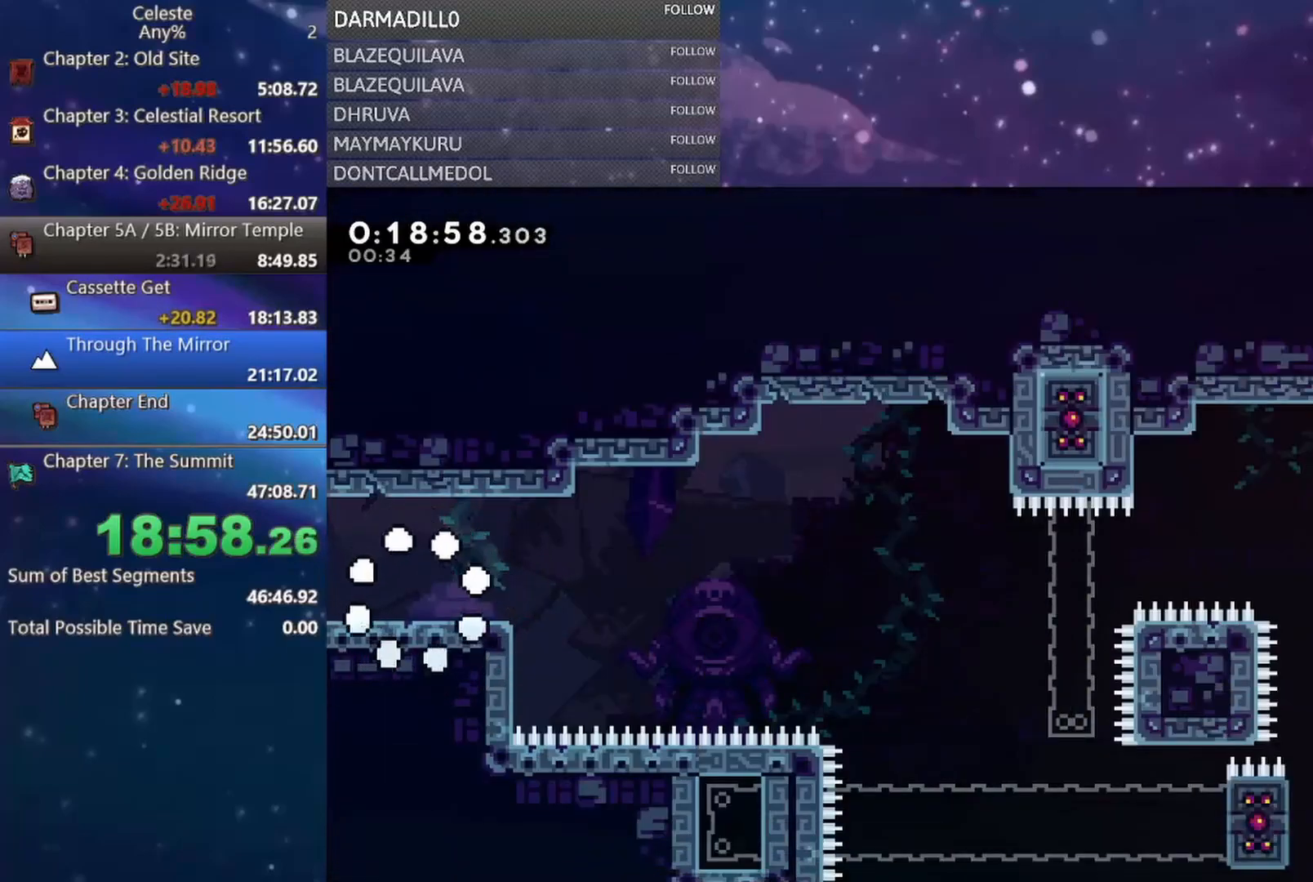
{"buttons": ["A", "DPAD_DOWN", "DPAD_RIGHT"], "left_stick": "center", "events": [[233, "B", "down"], [333, "B", "up"], [417, "A", "down"]]}
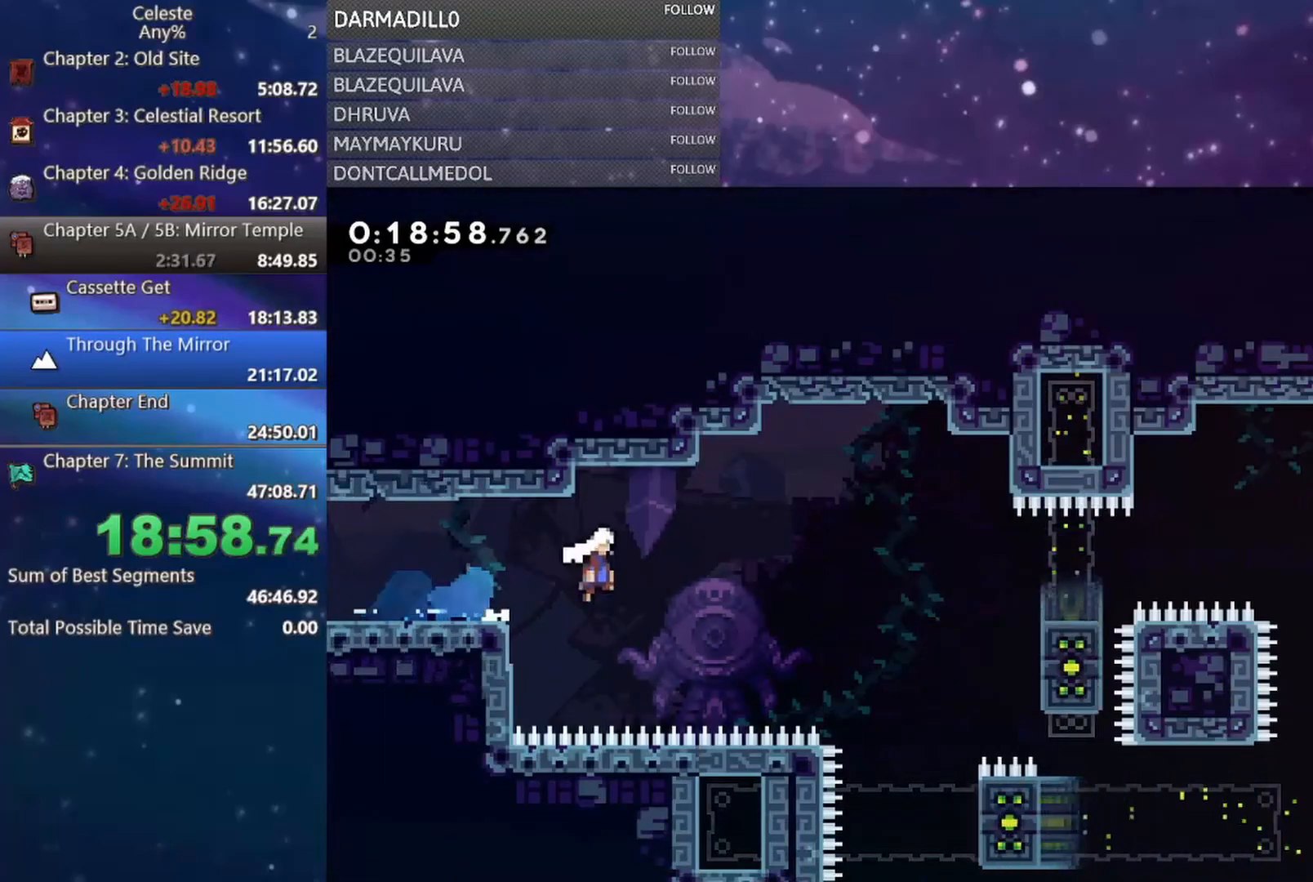
{"buttons": ["R1", "DPAD_RIGHT"], "left_stick": "center", "events": [[100, "A", "up"], [133, "R1", "down"], [200, "DPAD_DOWN", "up"]]}
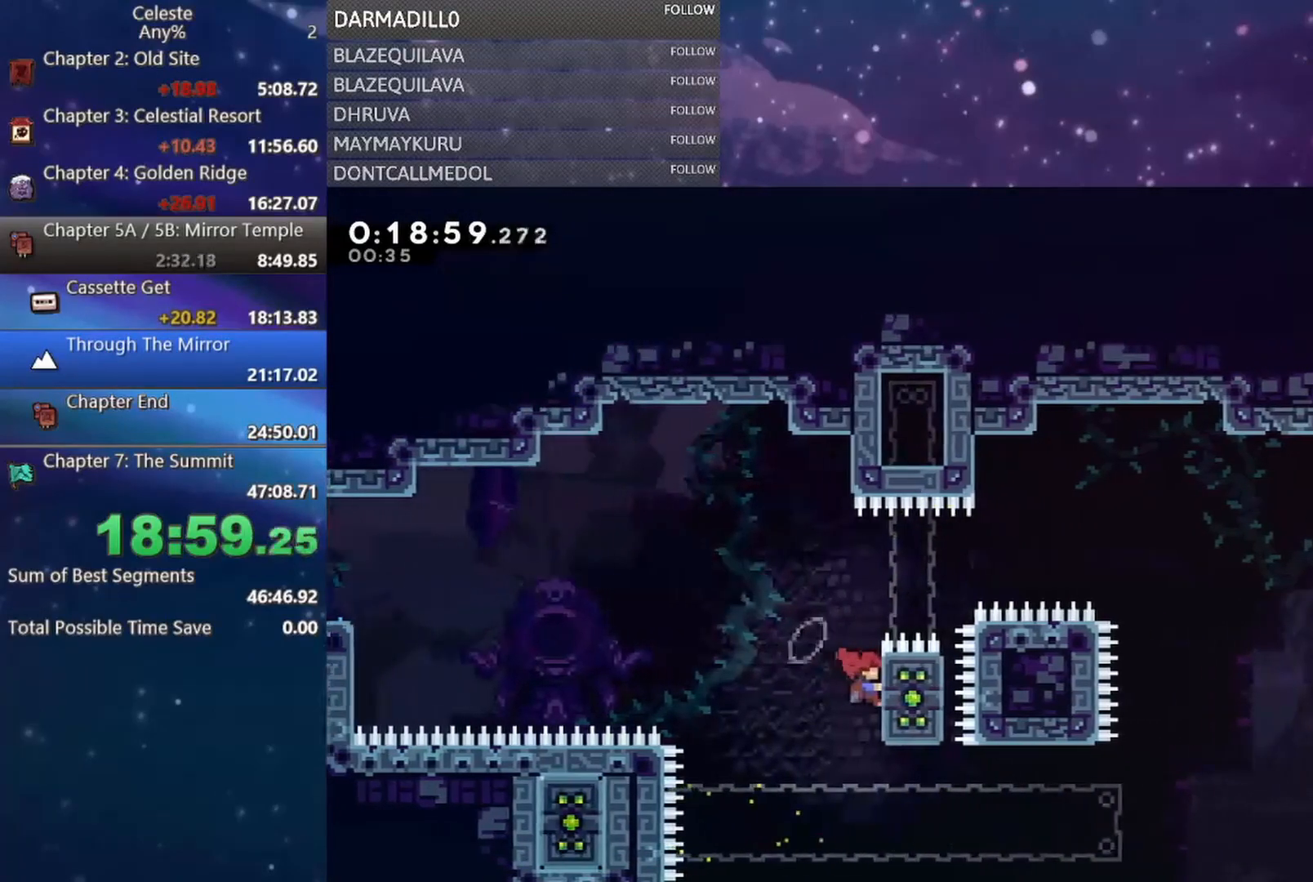
{"buttons": [], "left_stick": "center", "events": [[17, "DPAD_RIGHT", "up"], [233, "A", "down"], [233, "DPAD_LEFT", "down"], [333, "A", "up"], [333, "R1", "up"], [433, "DPAD_LEFT", "up"]]}
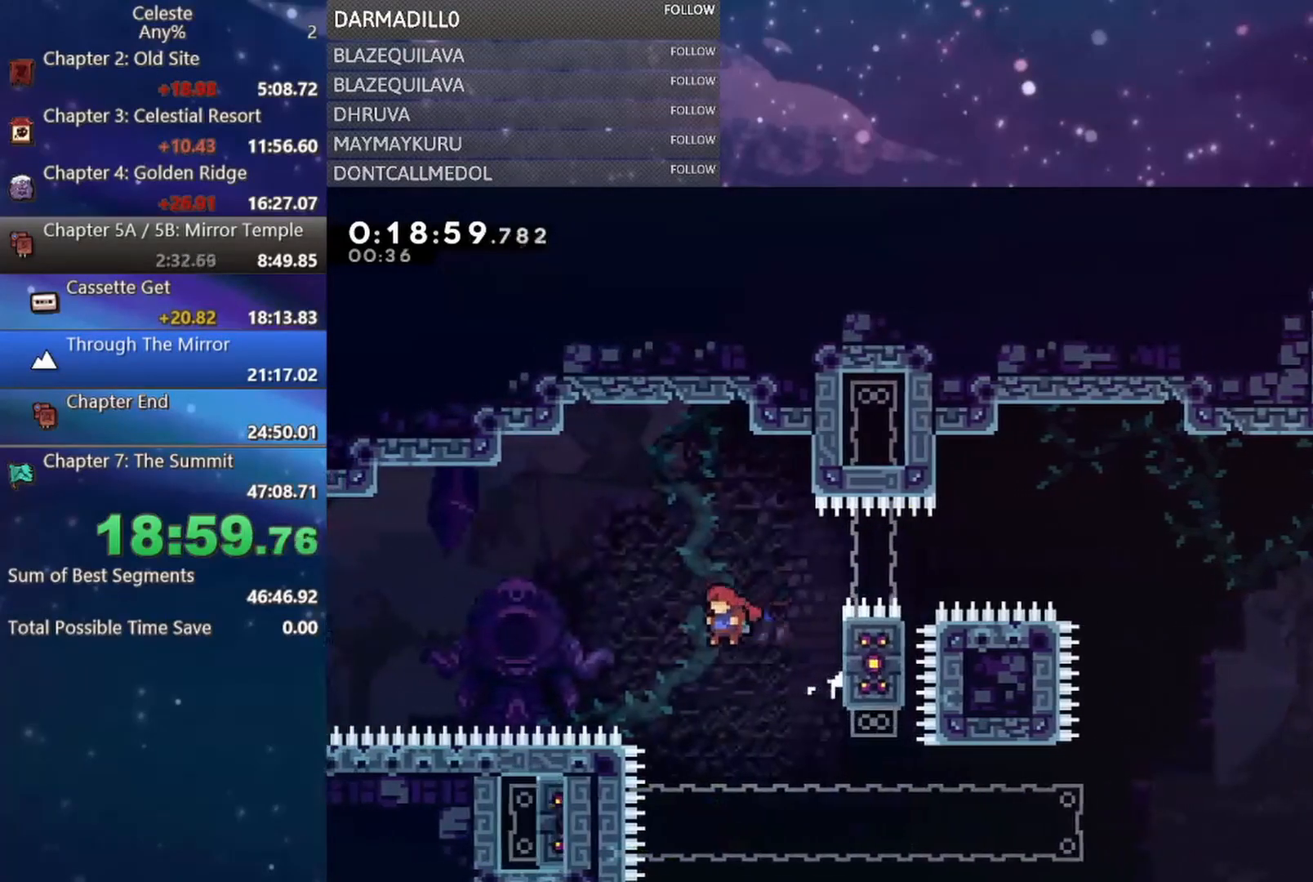
{"buttons": ["R1", "DPAD_UP", "DPAD_LEFT"], "left_stick": "center", "events": [[117, "R1", "down"], [150, "DPAD_LEFT", "down"], [267, "DPAD_UP", "down"]]}
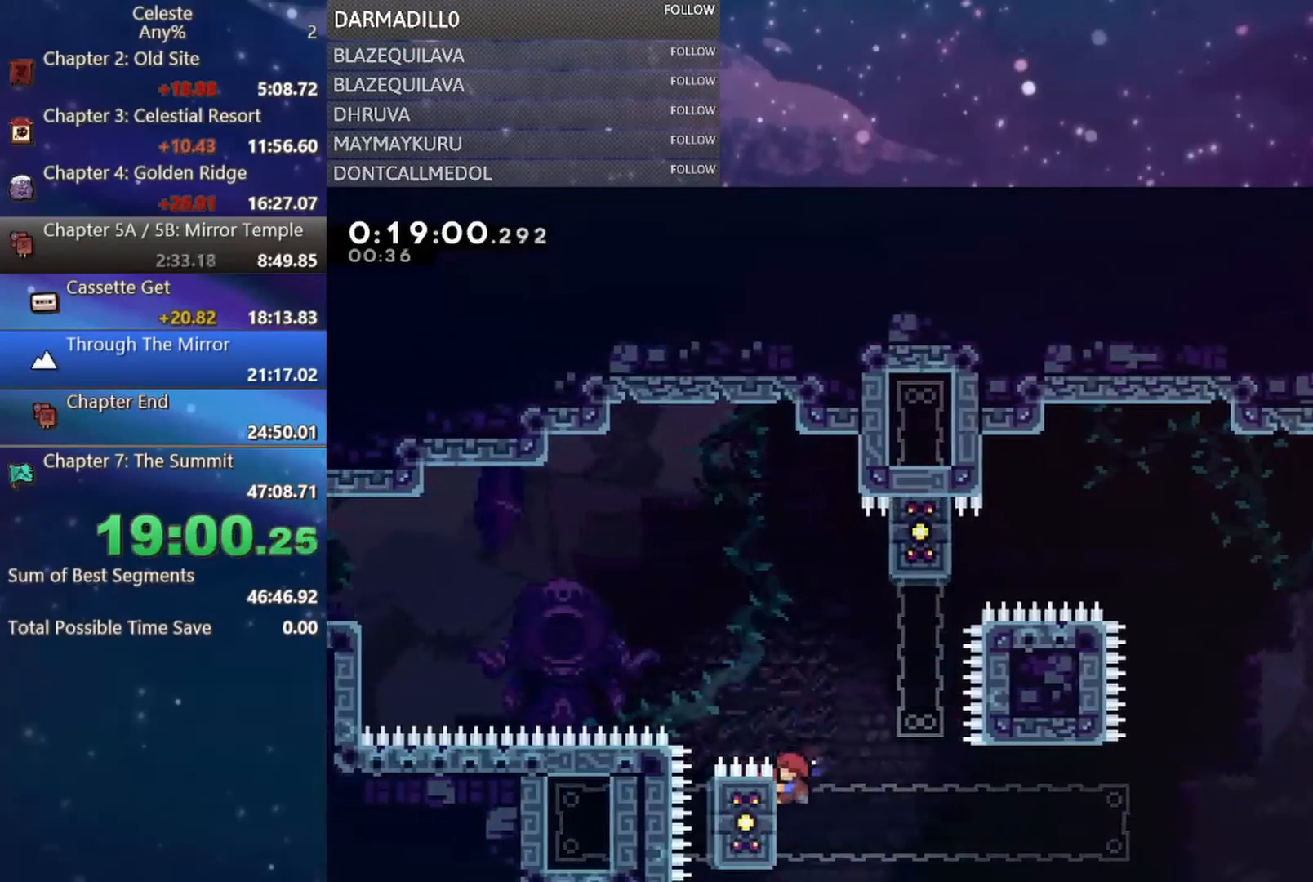
{"buttons": ["R1", "DPAD_RIGHT"], "left_stick": "center", "events": [[67, "DPAD_LEFT", "up"], [150, "DPAD_UP", "up"], [267, "DPAD_RIGHT", "down"]]}
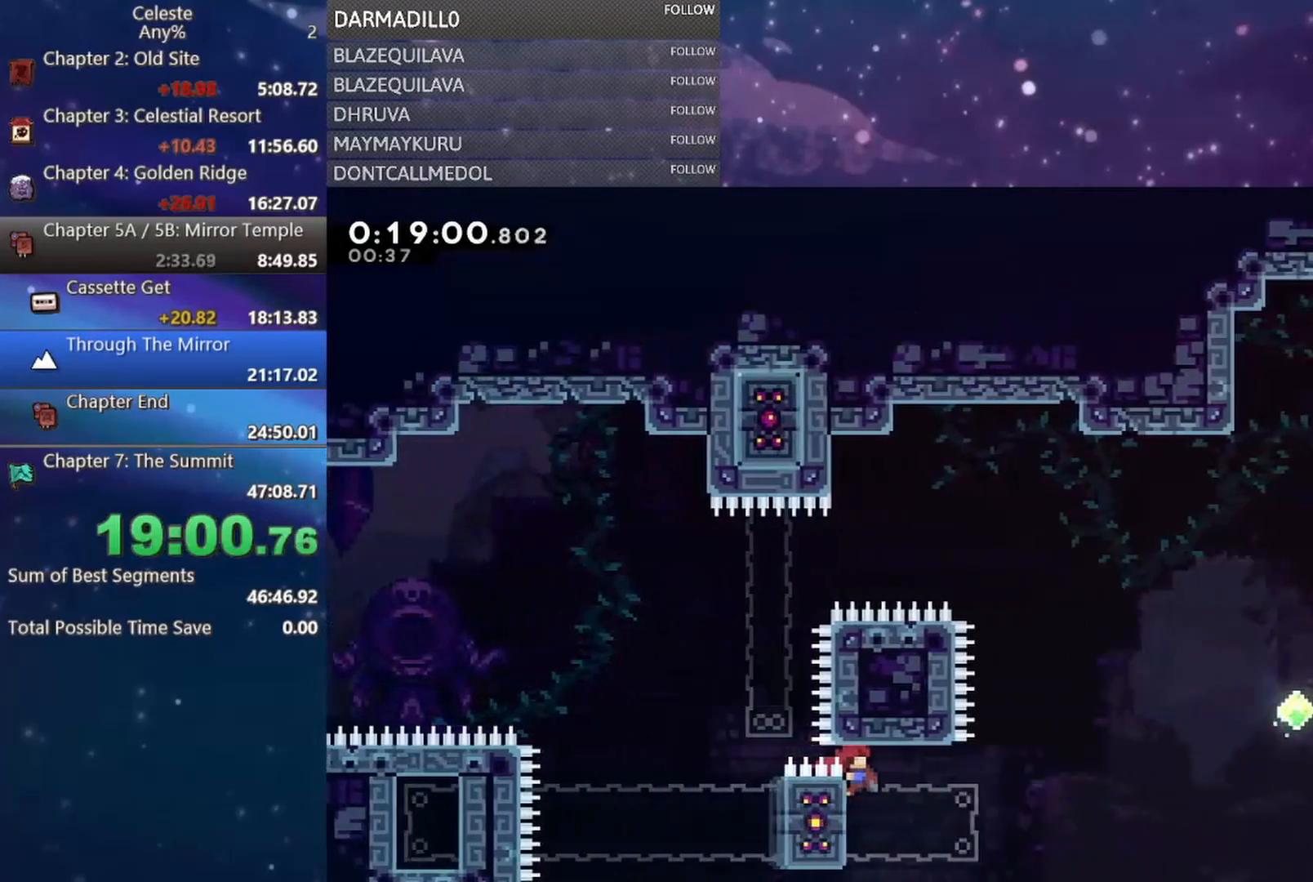
{"buttons": ["R1", "DPAD_RIGHT"], "left_stick": "center", "events": [[300, "A", "down"], [467, "A", "up"]]}
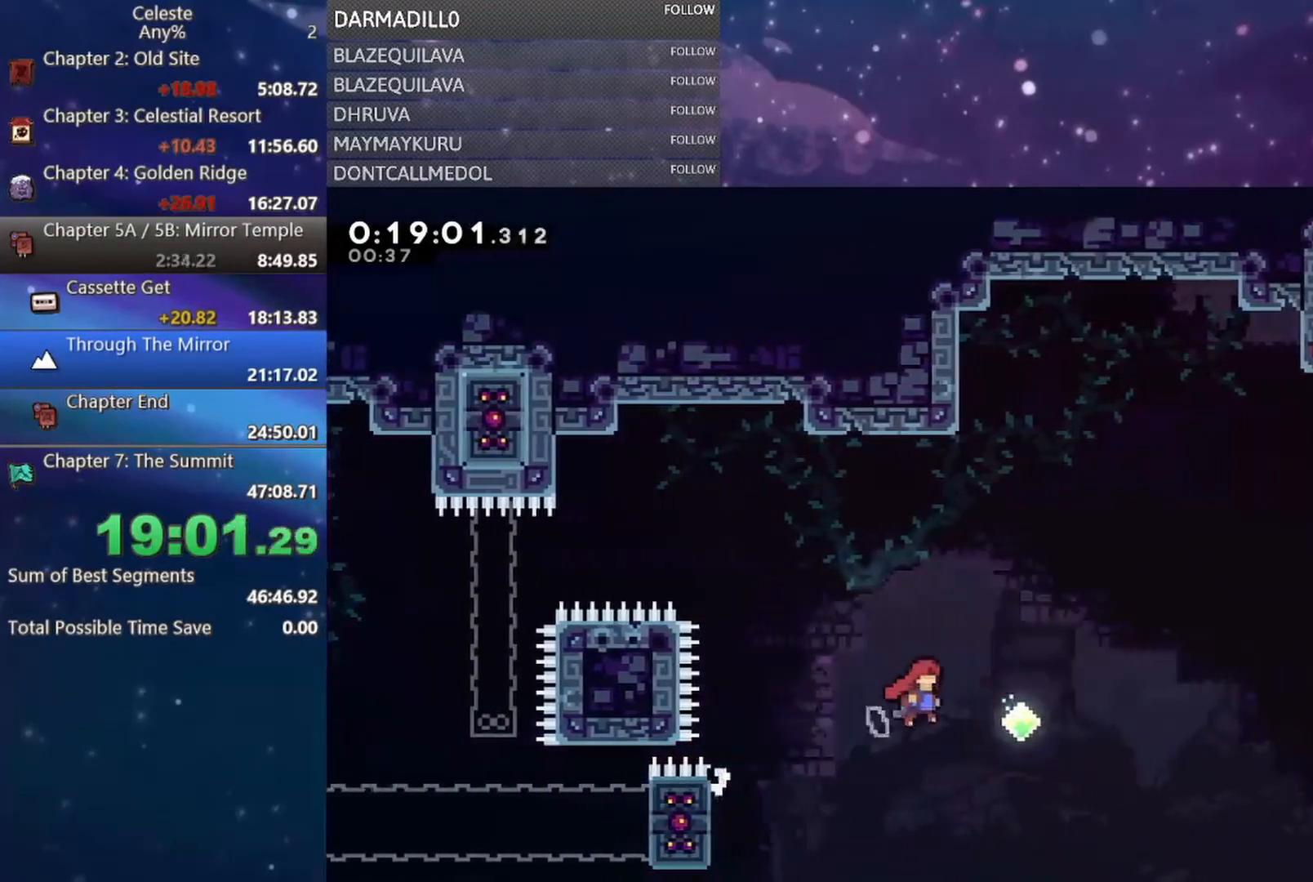
{"buttons": ["B", "R1", "DPAD_UP", "DPAD_RIGHT"], "left_stick": "center", "events": [[33, "DPAD_UP", "down"], [167, "B", "down"]]}
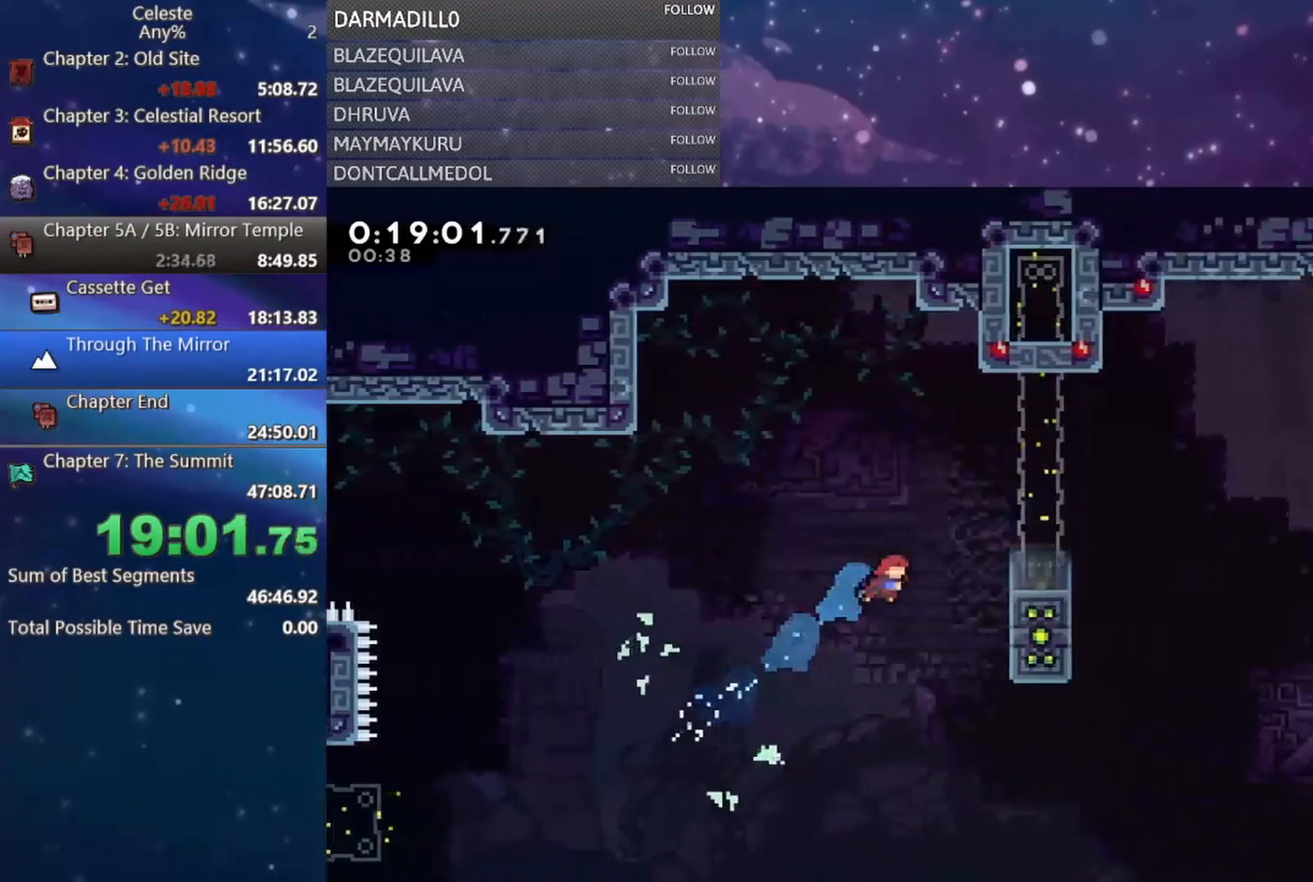
{"buttons": ["R1", "DPAD_UP", "DPAD_RIGHT"], "left_stick": "center", "events": [[33, "B", "up"], [367, "A", "down"], [483, "A", "up"]]}
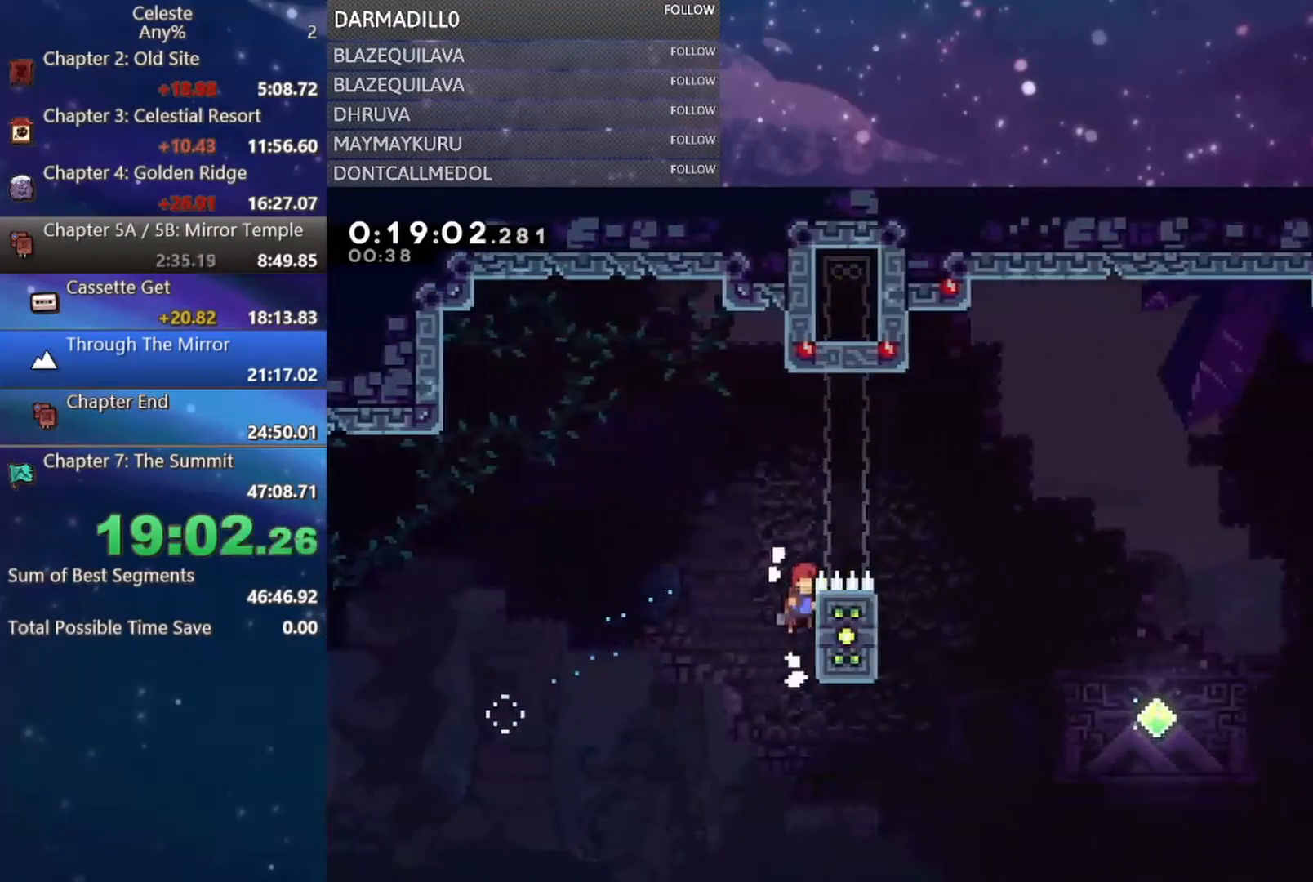
{"buttons": ["DPAD_LEFT"], "left_stick": "center", "events": [[83, "A", "down"], [133, "DPAD_UP", "up"], [367, "A", "up"], [367, "R1", "up"], [433, "DPAD_RIGHT", "up"], [450, "DPAD_LEFT", "down"]]}
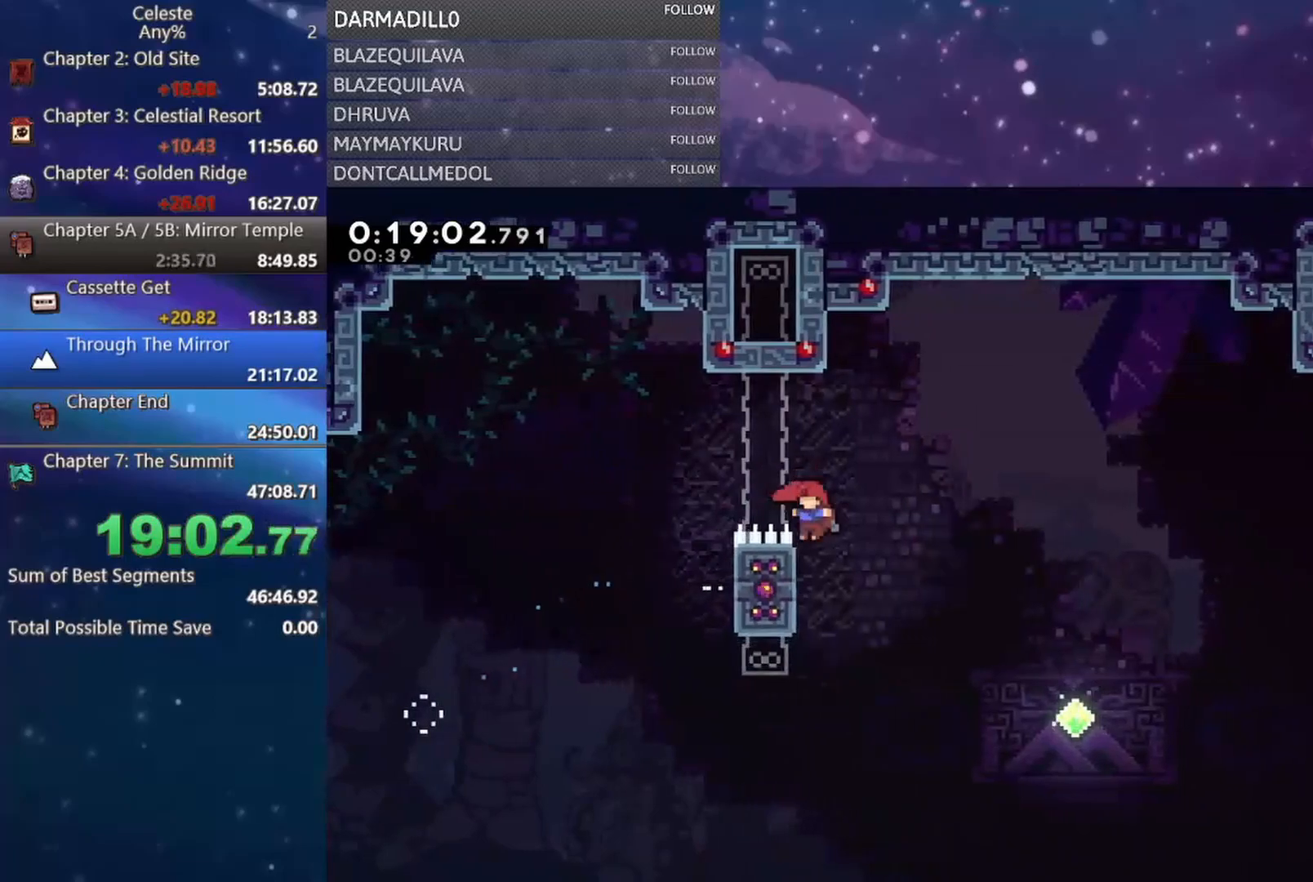
{"buttons": ["DPAD_RIGHT"], "left_stick": "center", "events": [[117, "A", "down"], [167, "DPAD_LEFT", "up"], [167, "DPAD_RIGHT", "down"], [283, "A", "up"]]}